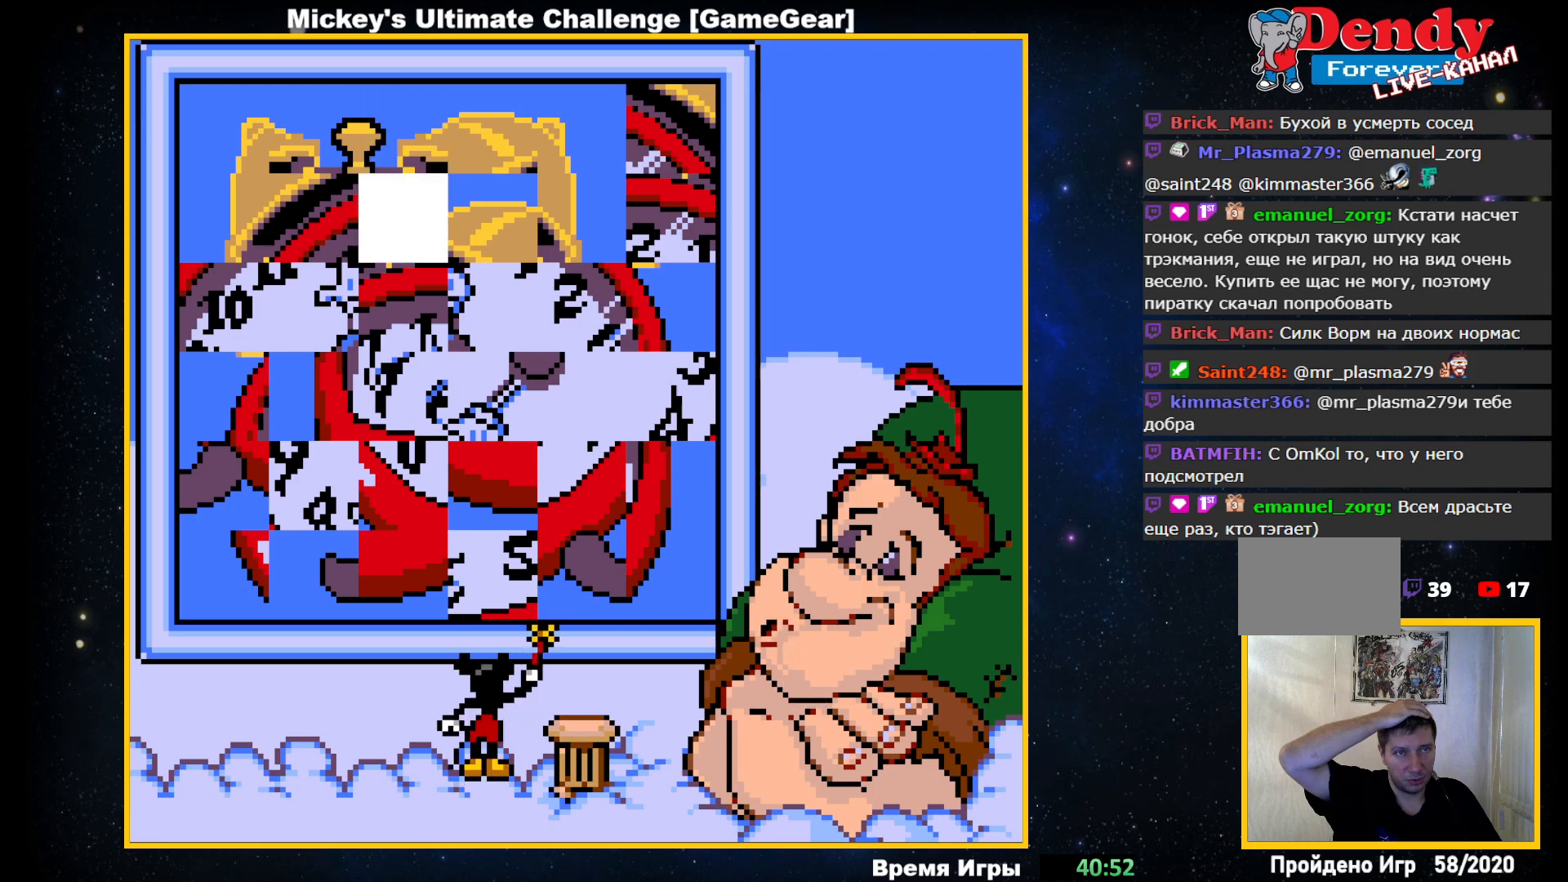
Gameplay with a controller (PlayStation layout); each line is a JSON object with the inputs held at the frame after it. "events" lists button and stick changes between this image and that frame as [ms after this image, input, new state], when the widget could be followed in between. Not read: left_stick right_stick.
{"buttons": [], "events": []}
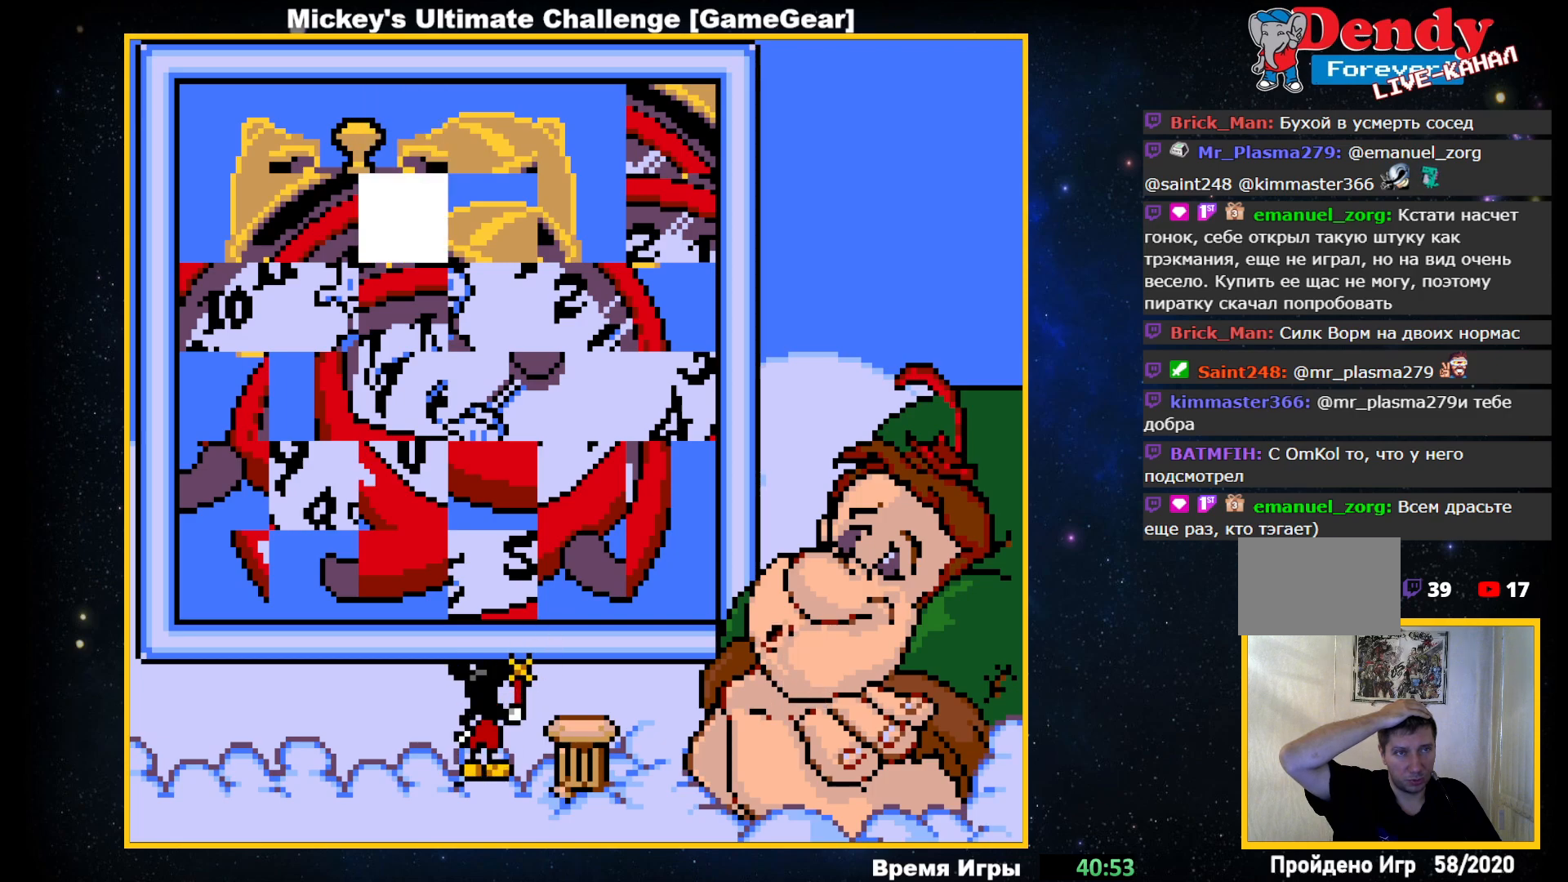
{"buttons": [], "events": [[50, "DPAD_RIGHT", "down"], [200, "DPAD_RIGHT", "up"], [333, "DPAD_DOWN", "down"], [467, "DPAD_DOWN", "up"]]}
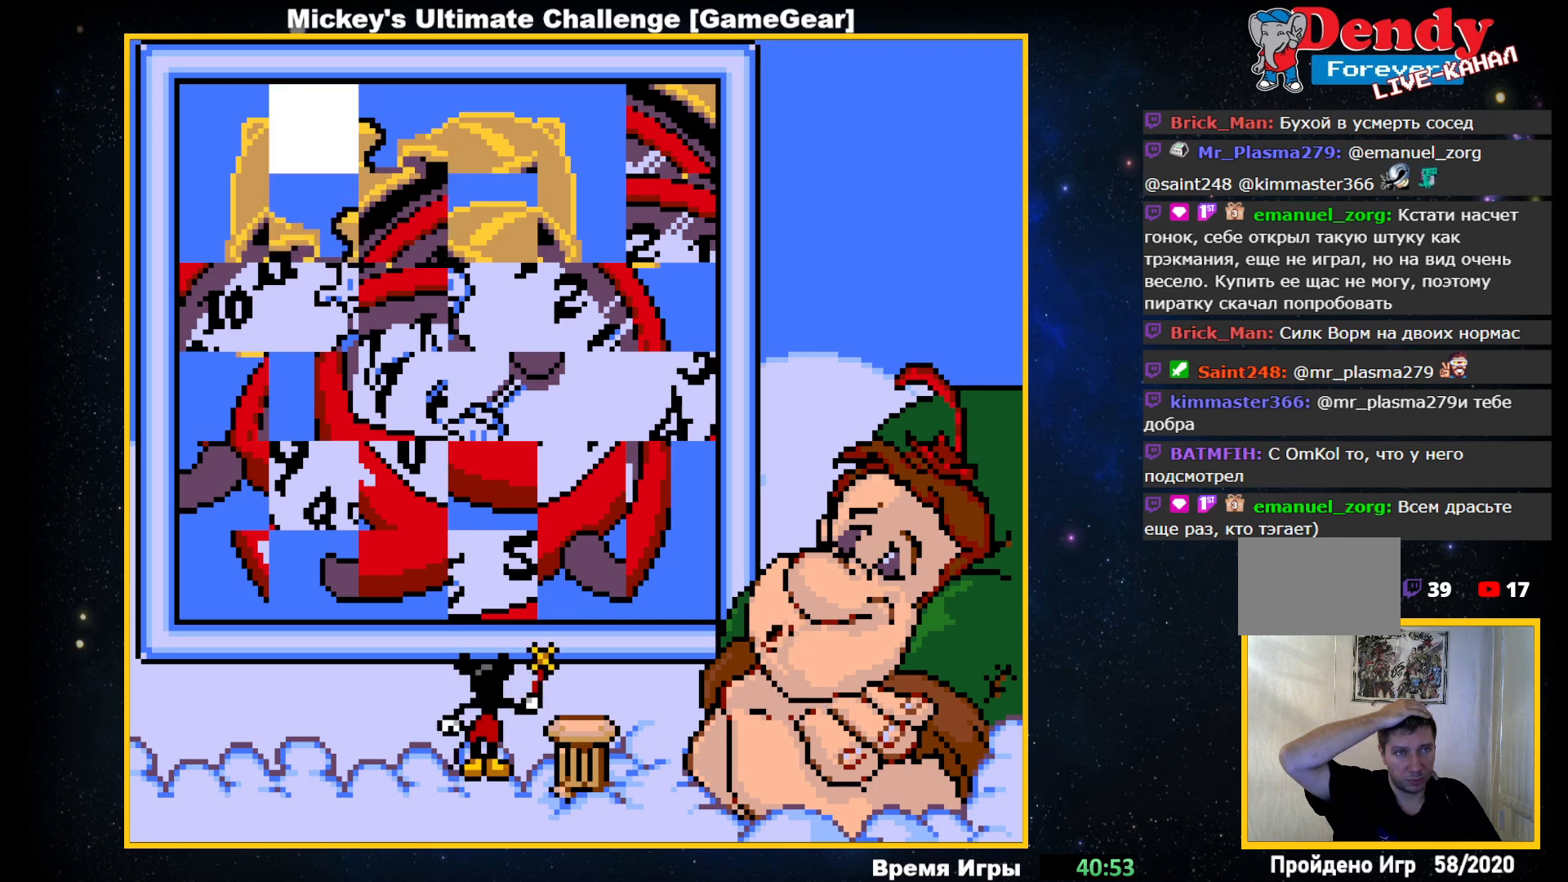
{"buttons": [], "events": [[117, "DPAD_LEFT", "down"], [200, "DPAD_LEFT", "up"]]}
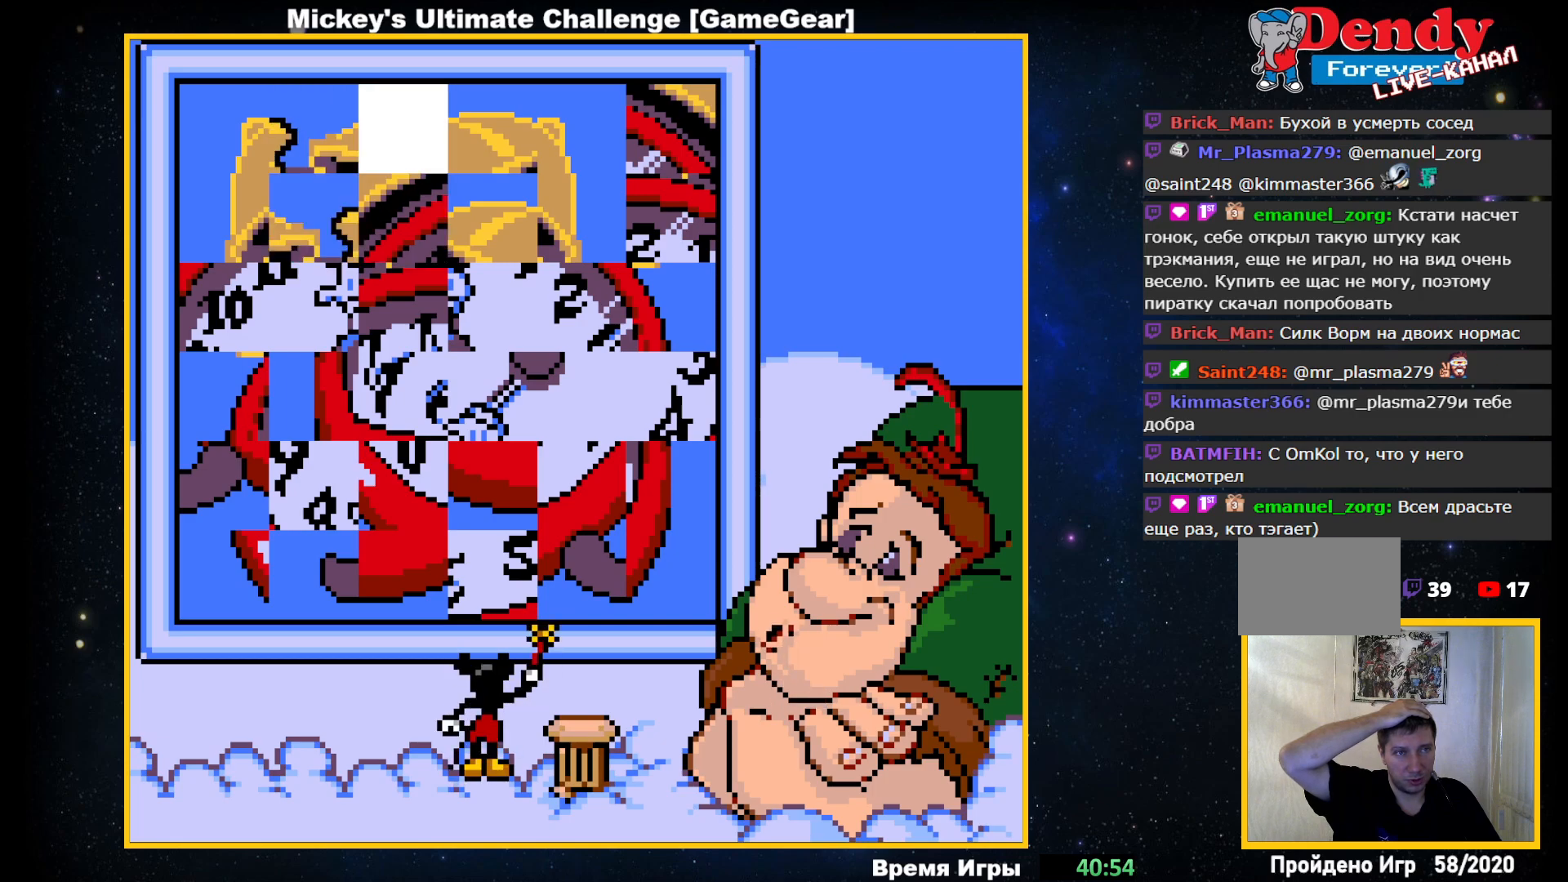
{"buttons": ["DPAD_RIGHT"], "events": [[383, "DPAD_RIGHT", "down"]]}
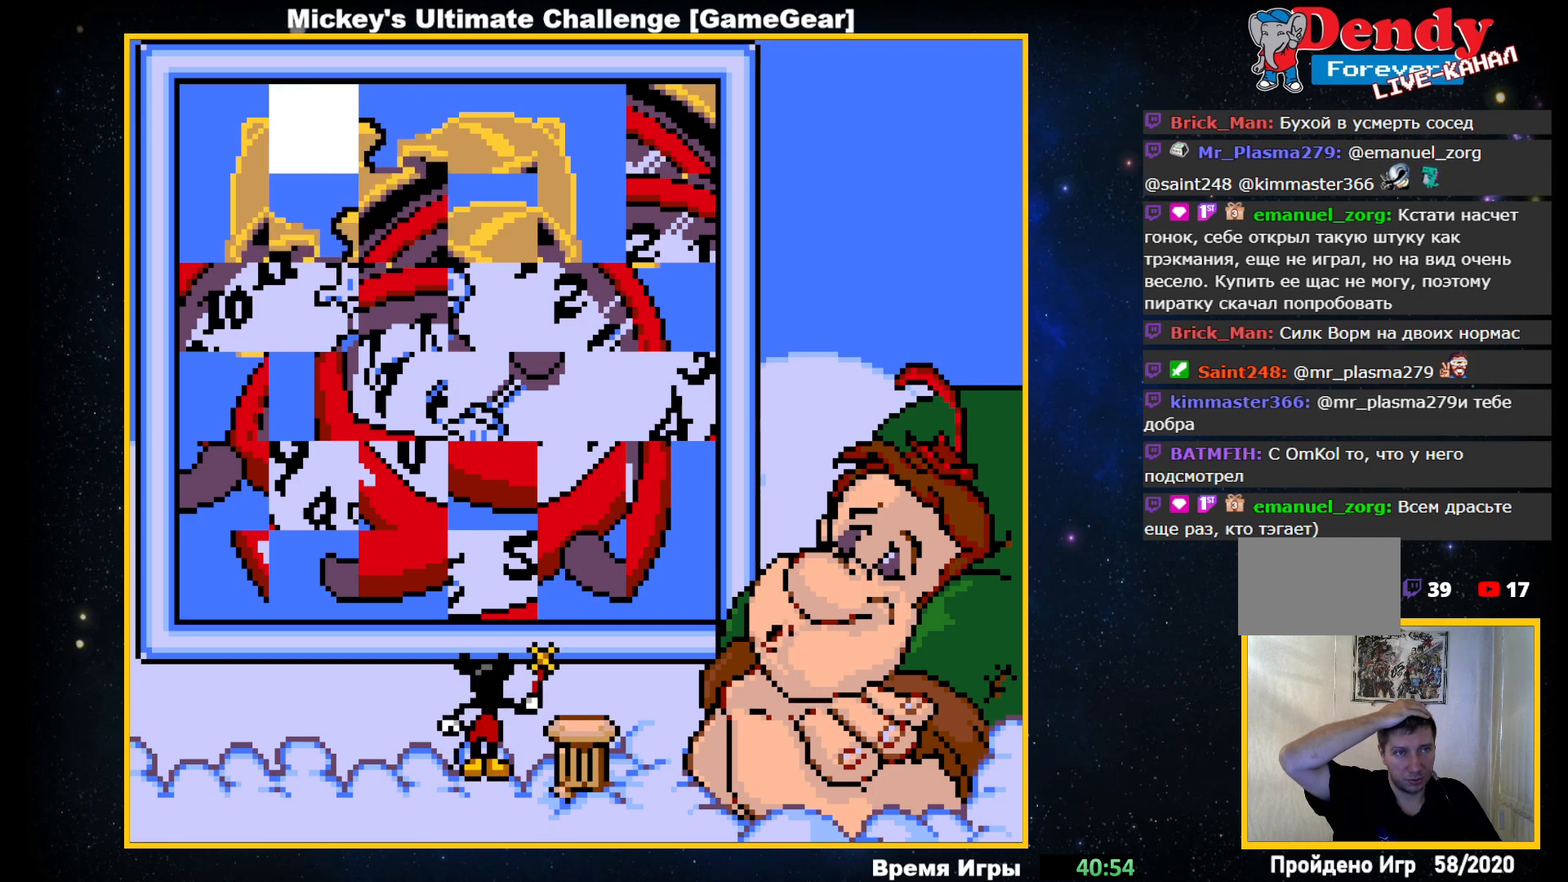
{"buttons": ["DPAD_LEFT"], "events": [[50, "DPAD_RIGHT", "up"], [450, "DPAD_LEFT", "down"]]}
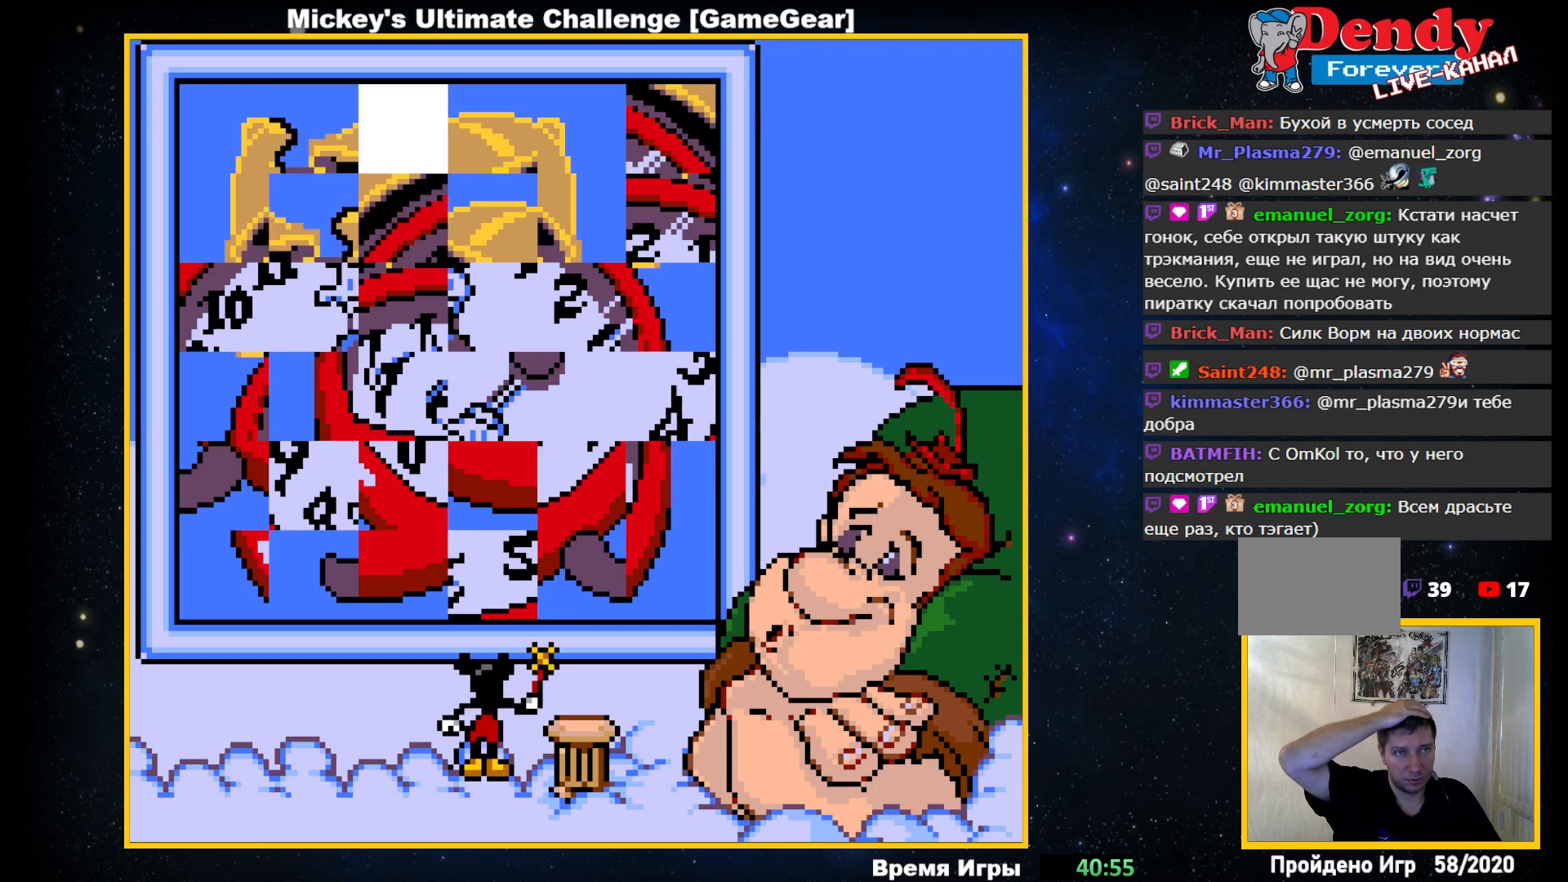
{"buttons": ["DPAD_RIGHT"], "events": [[50, "DPAD_LEFT", "up"], [117, "DPAD_UP", "down"], [250, "DPAD_UP", "up"], [433, "DPAD_RIGHT", "down"]]}
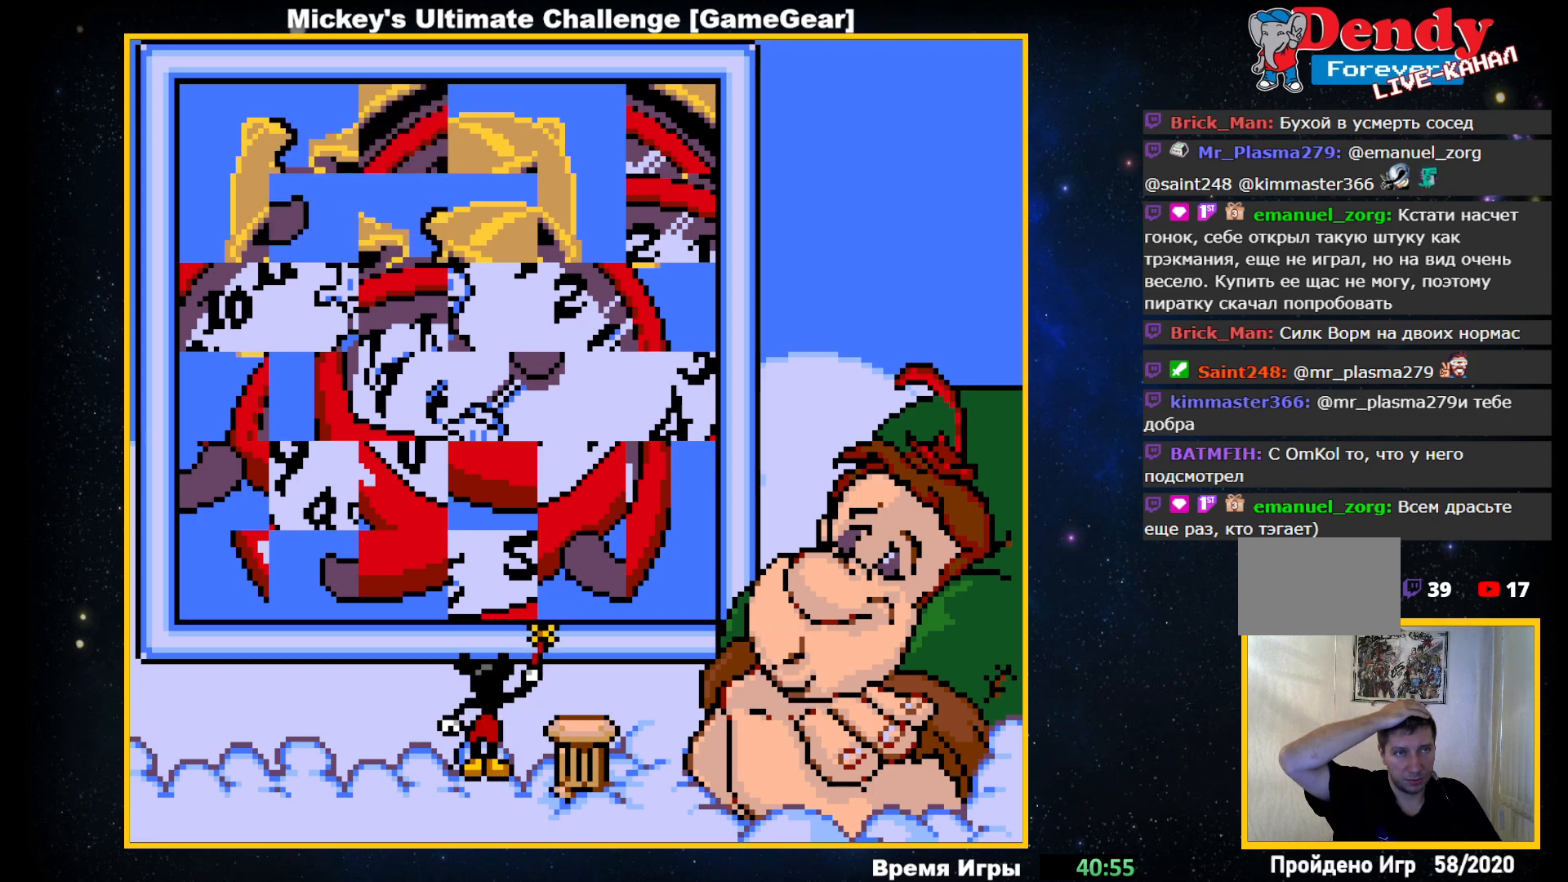
{"buttons": ["DPAD_LEFT"], "events": [[17, "DPAD_RIGHT", "up"], [250, "DPAD_DOWN", "down"], [367, "DPAD_DOWN", "up"], [450, "DPAD_LEFT", "down"]]}
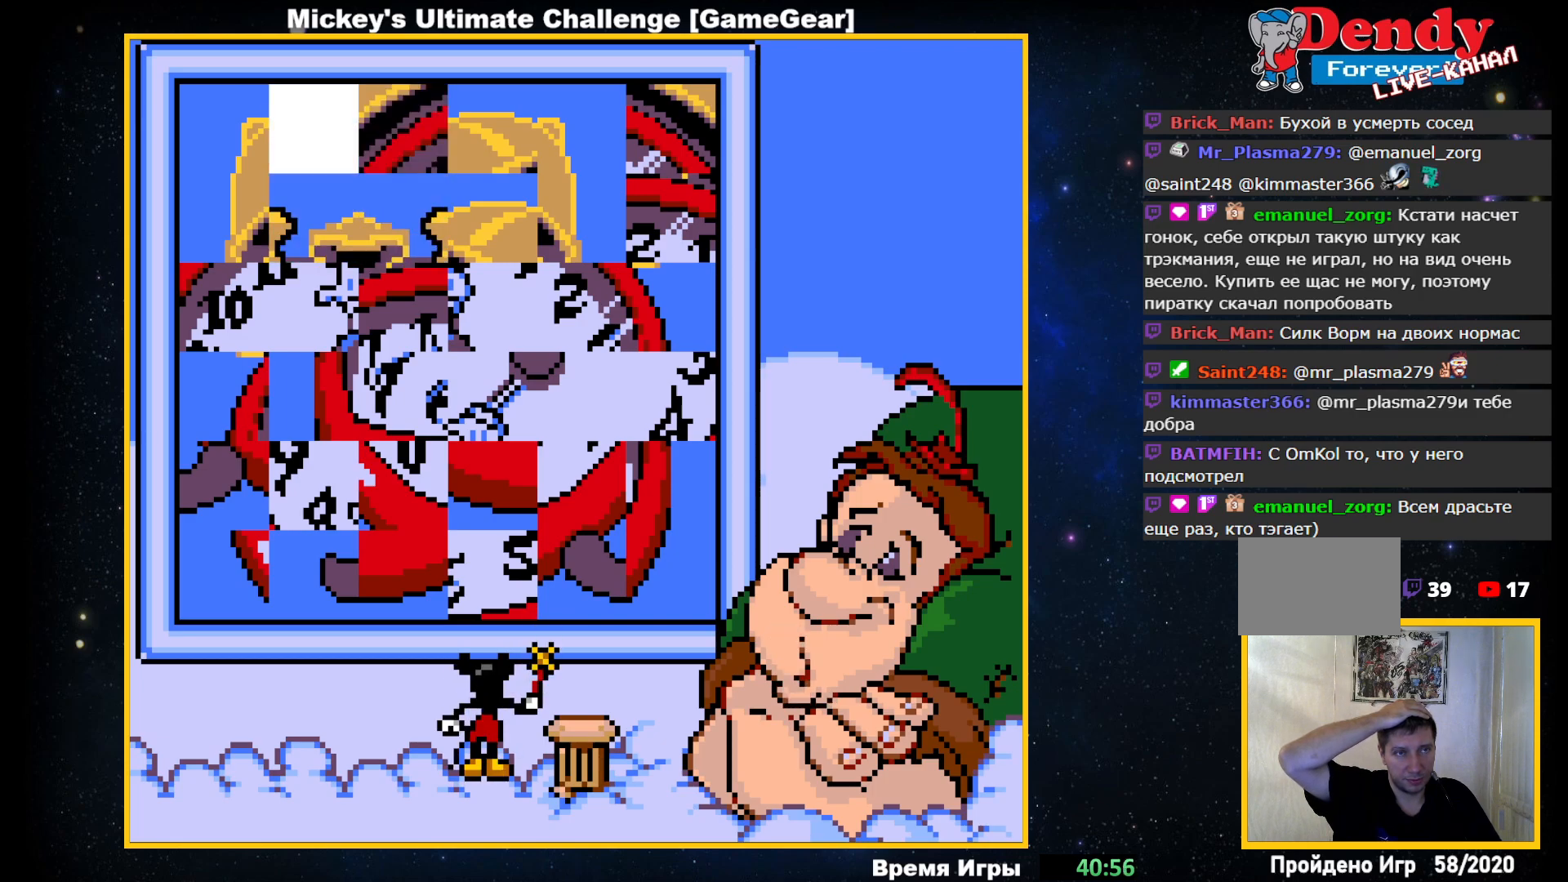
{"buttons": [], "events": [[67, "DPAD_LEFT", "up"]]}
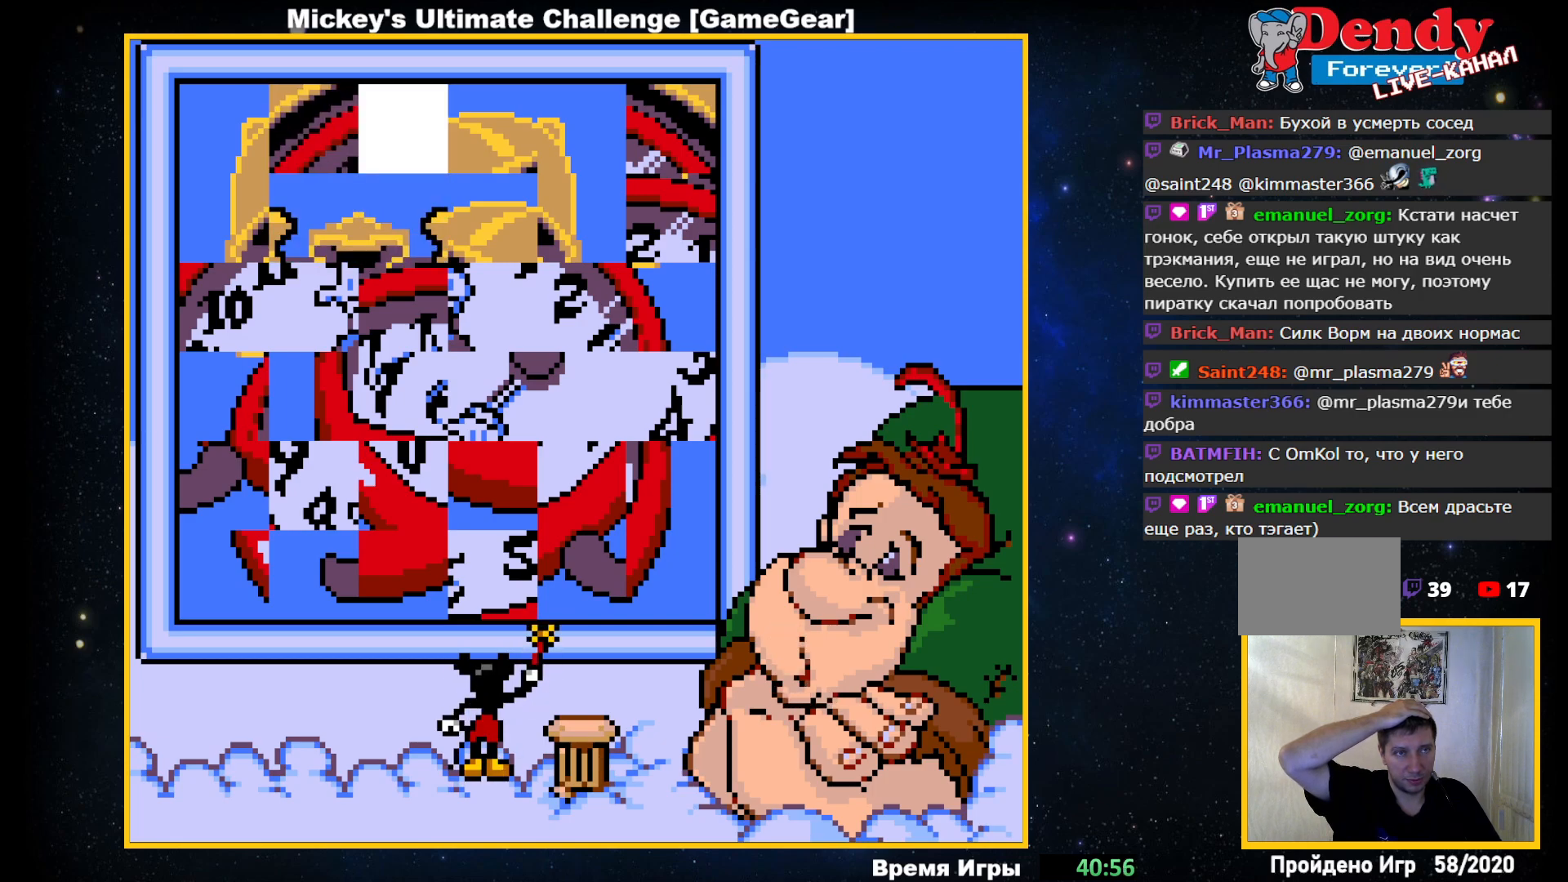
{"buttons": ["DPAD_RIGHT"], "events": [[350, "DPAD_RIGHT", "down"]]}
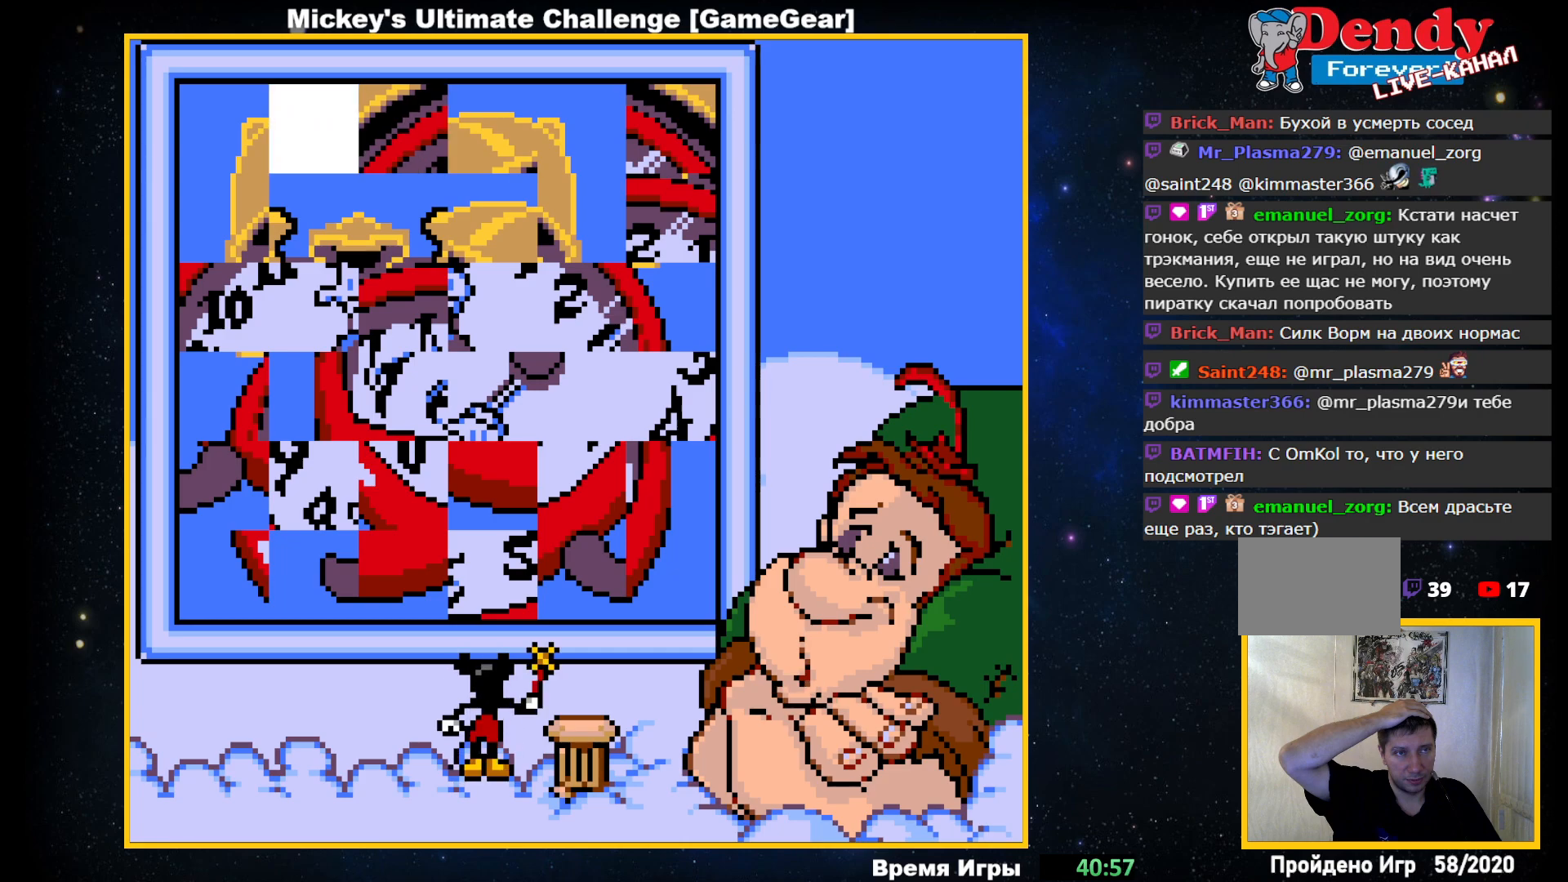
{"buttons": [], "events": [[17, "DPAD_RIGHT", "up"]]}
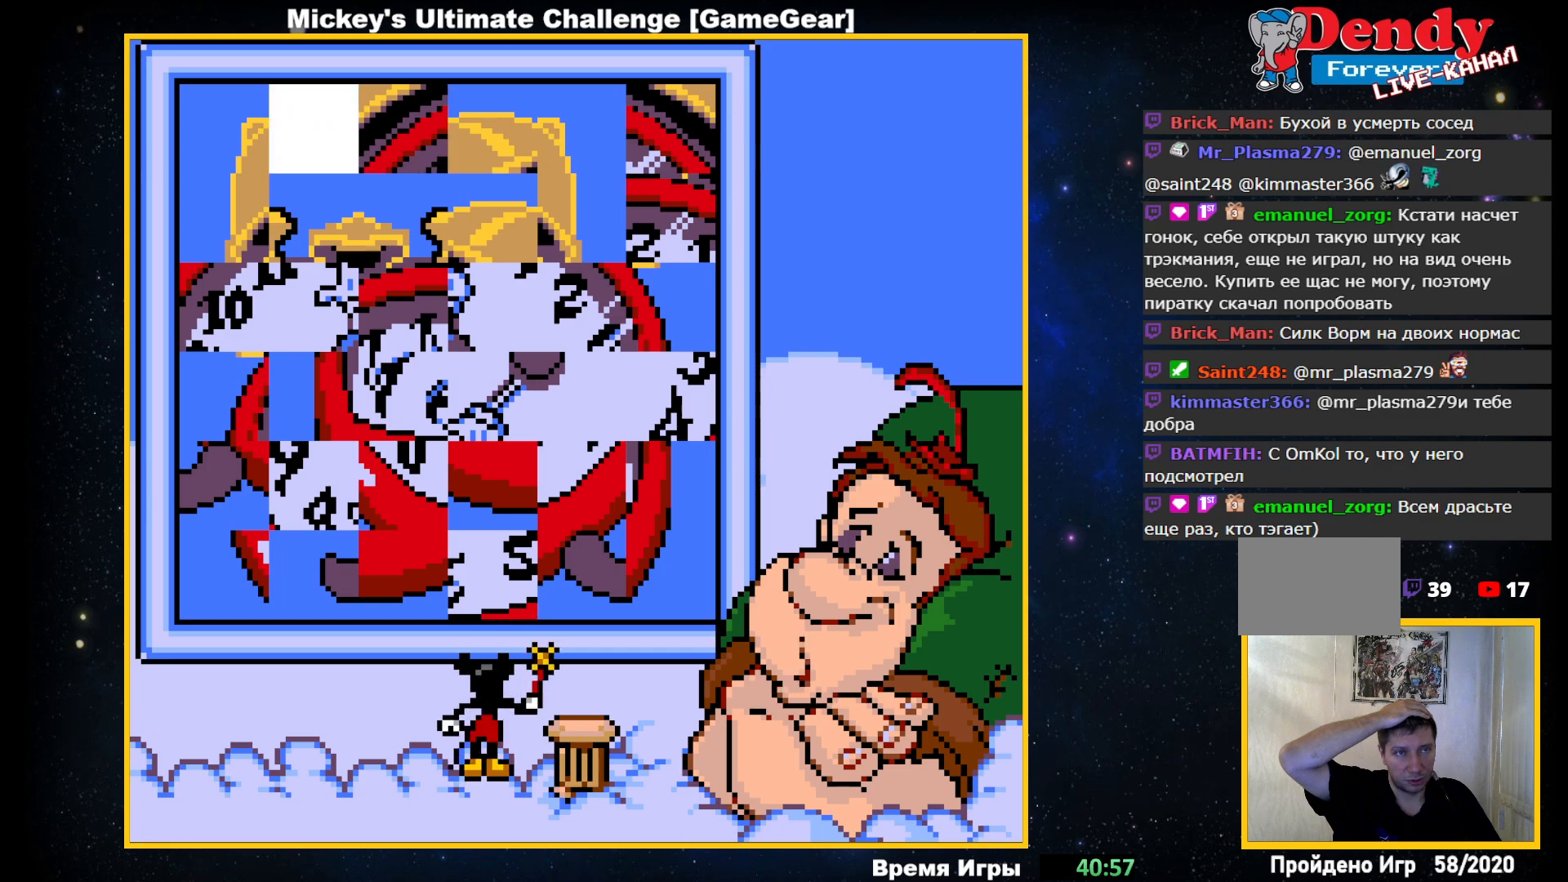
{"buttons": [], "events": []}
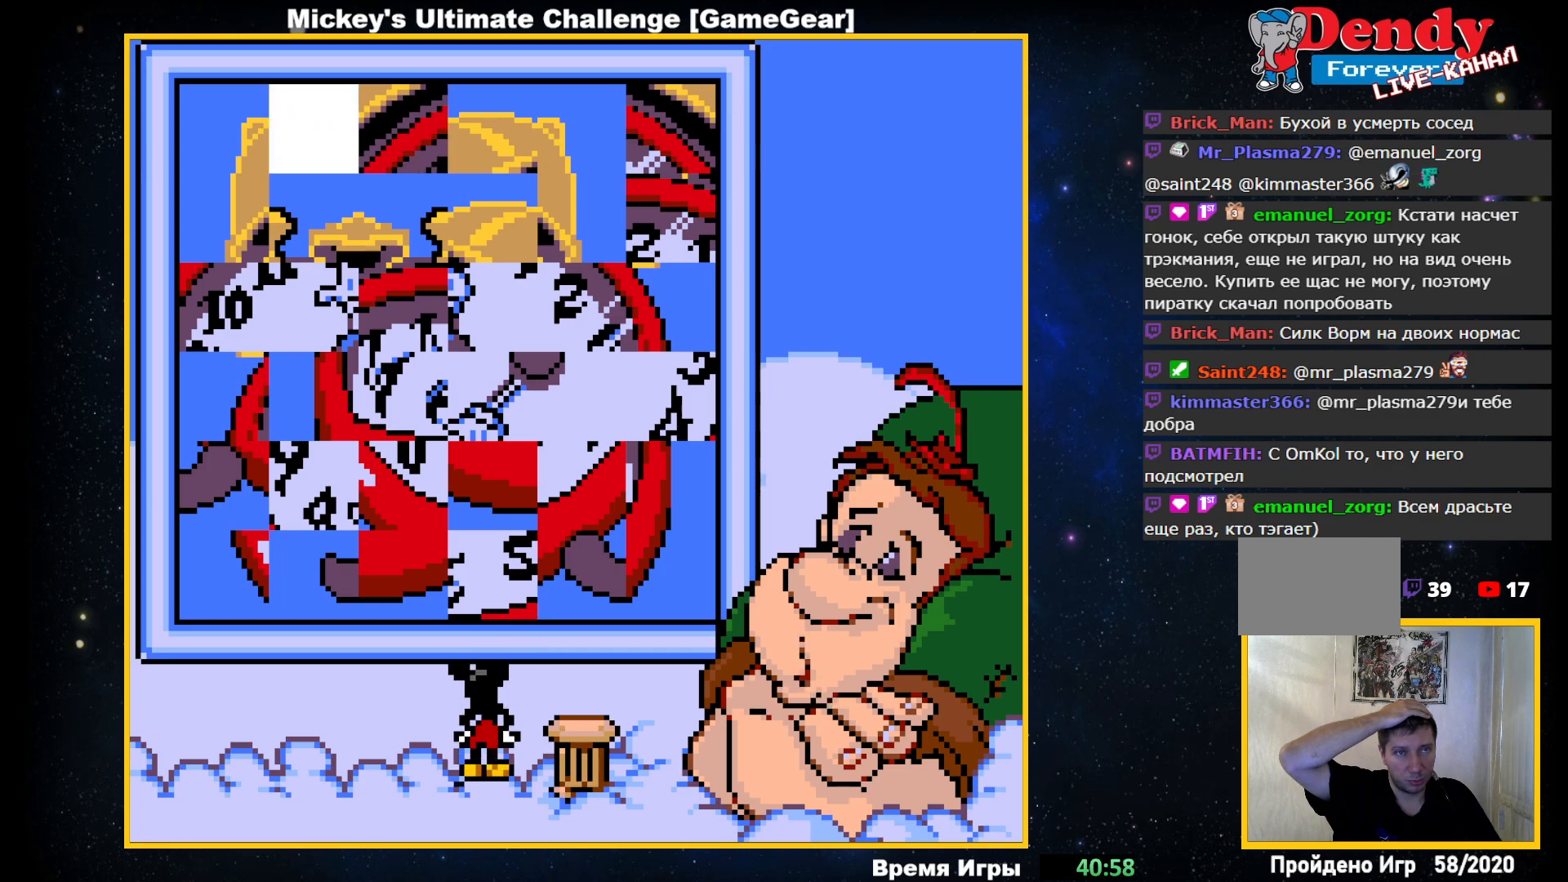
{"buttons": [], "events": [[233, "DPAD_UP", "down"], [317, "DPAD_UP", "up"]]}
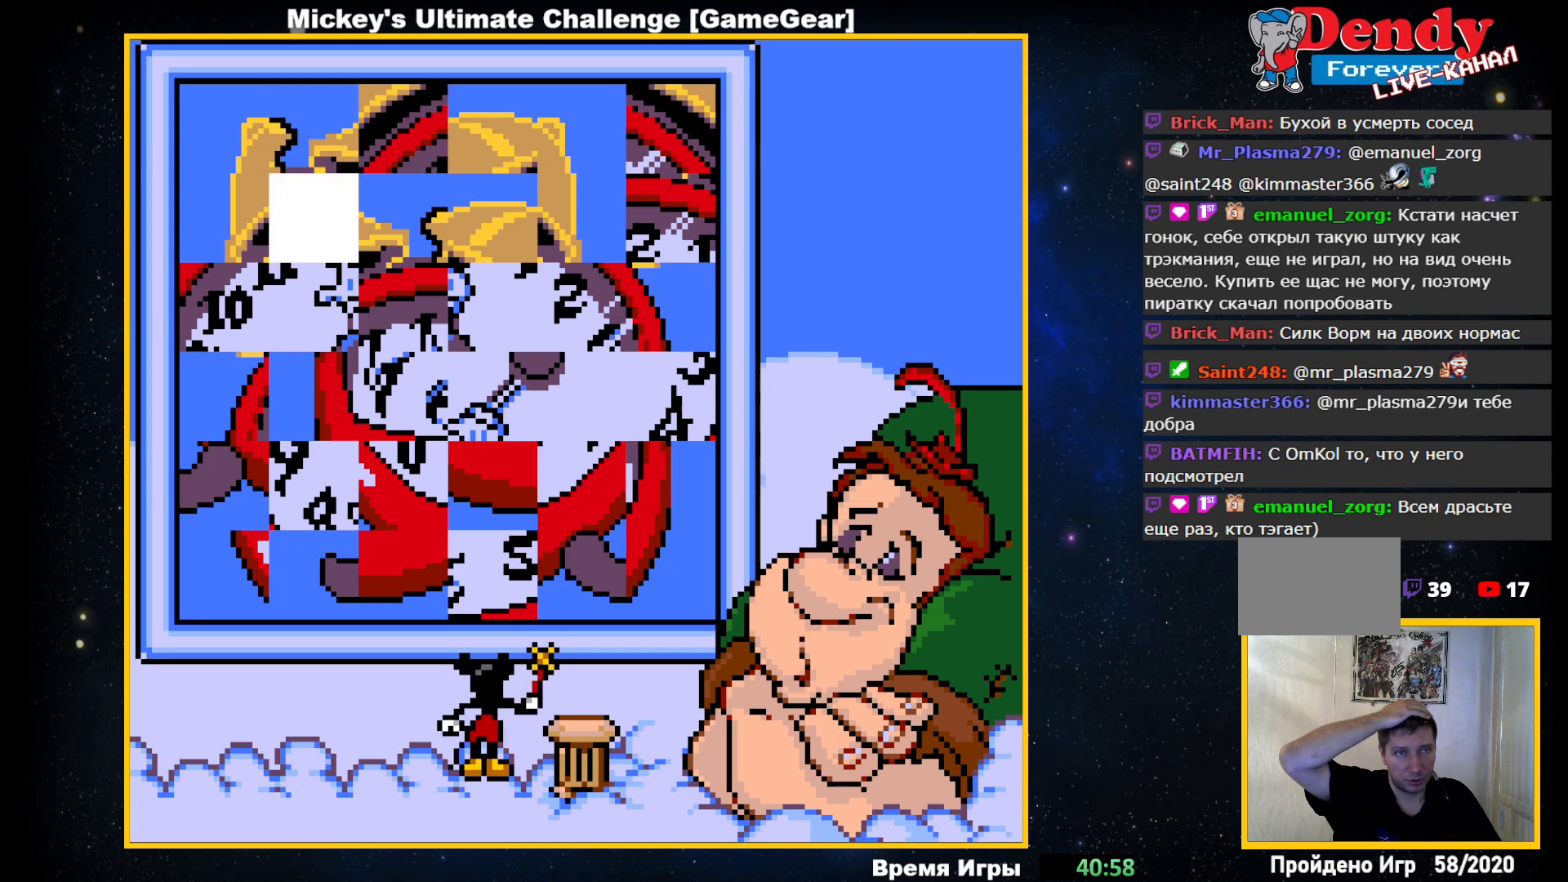
{"buttons": [], "events": [[50, "DPAD_LEFT", "down"], [150, "DPAD_LEFT", "up"], [267, "DPAD_LEFT", "down"], [400, "DPAD_LEFT", "up"]]}
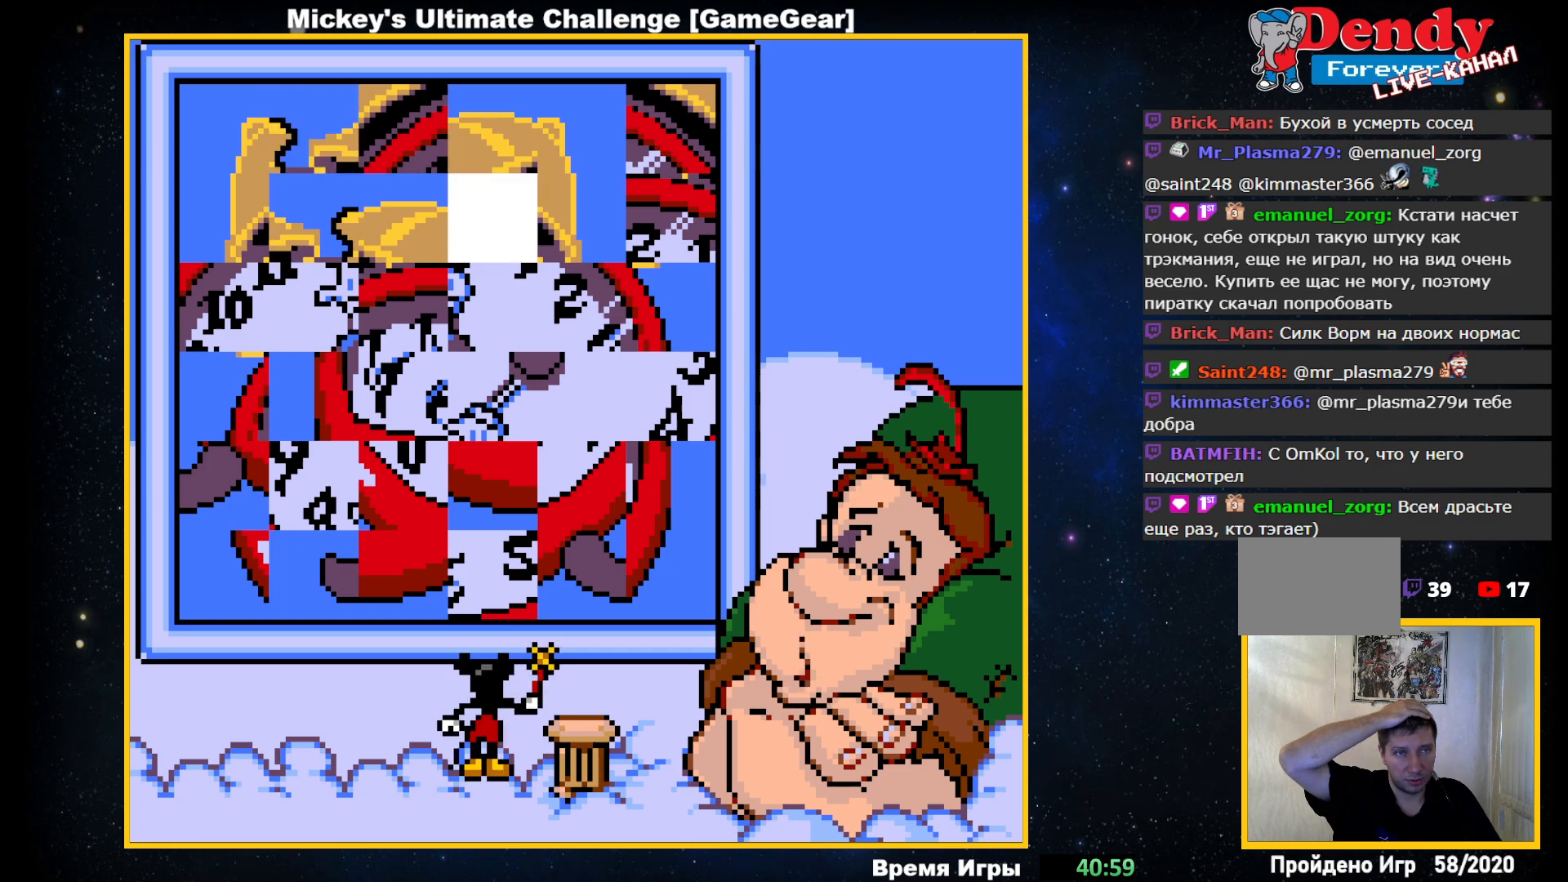
{"buttons": ["DPAD_RIGHT"], "events": [[217, "DPAD_DOWN", "down"], [317, "DPAD_DOWN", "up"], [433, "DPAD_RIGHT", "down"]]}
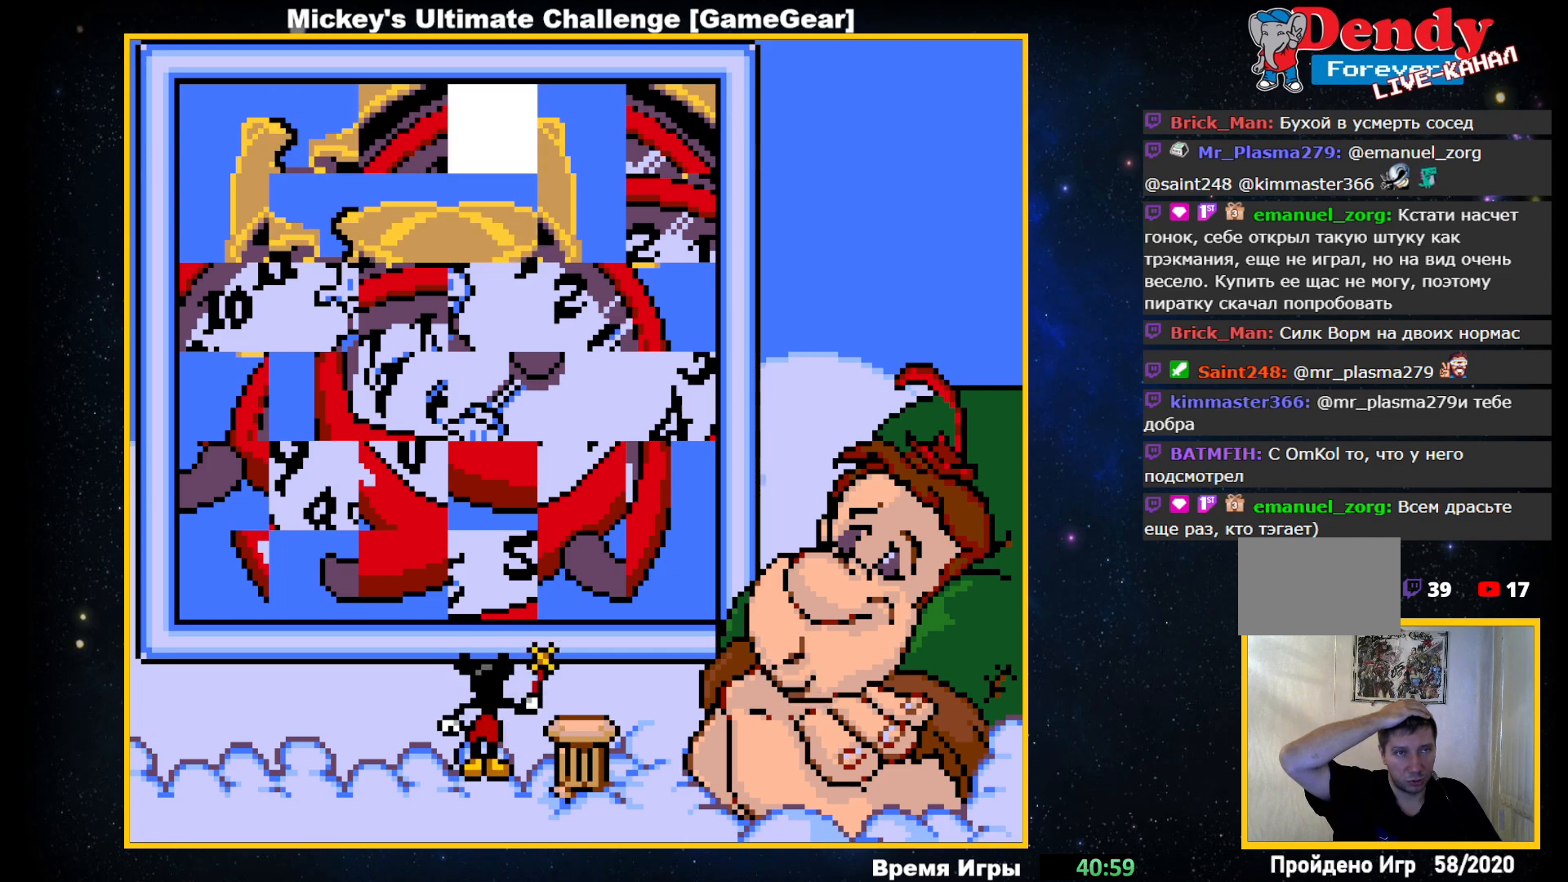
{"buttons": [], "events": [[50, "DPAD_RIGHT", "up"]]}
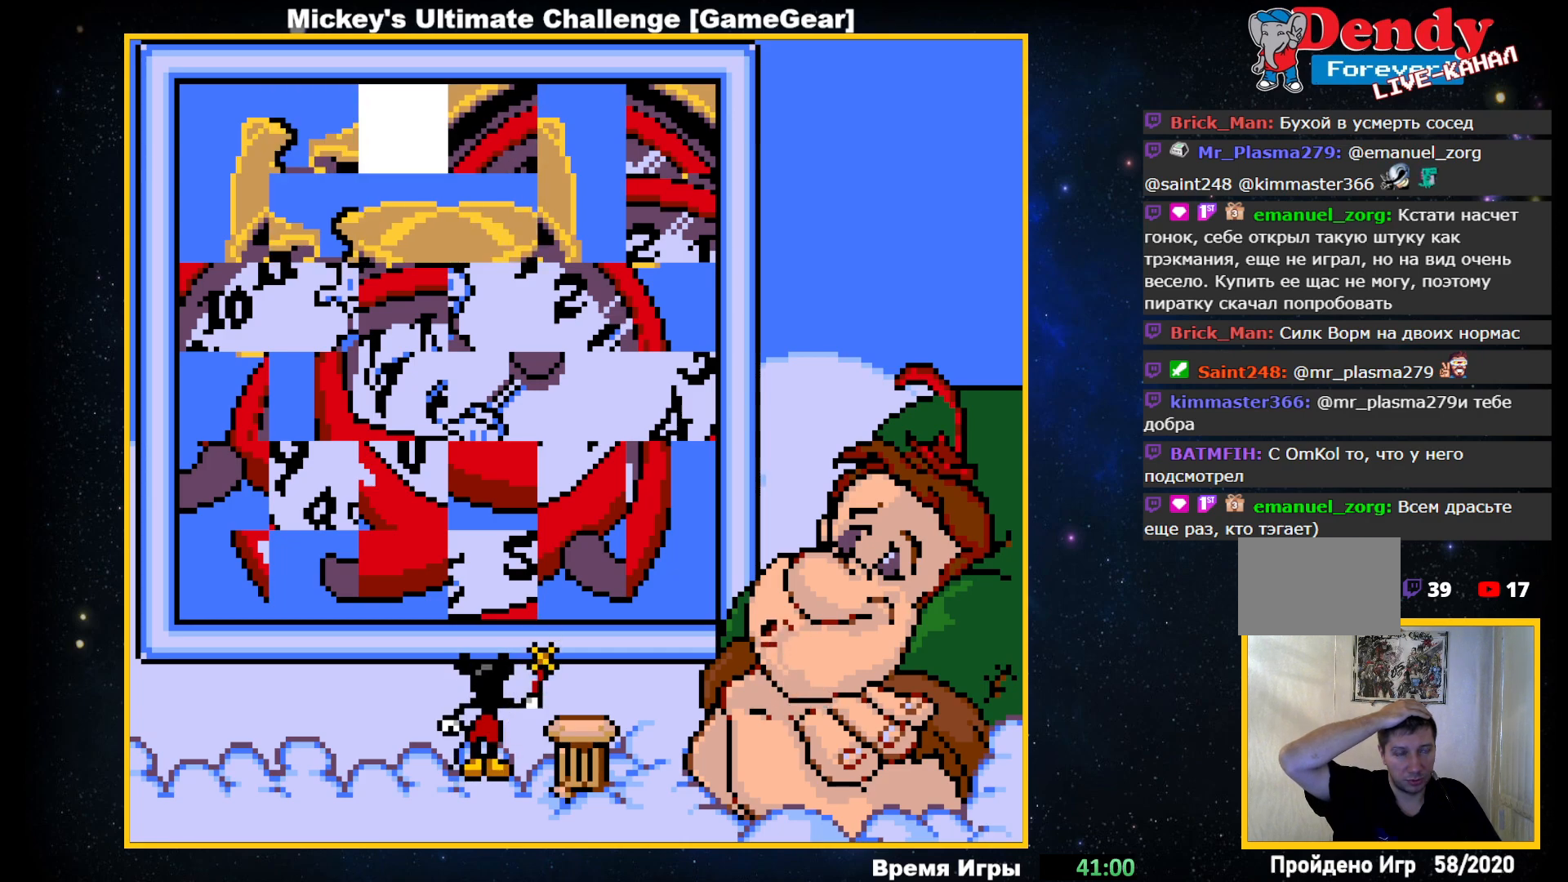
{"buttons": [], "events": [[167, "DPAD_UP", "down"], [283, "DPAD_UP", "up"]]}
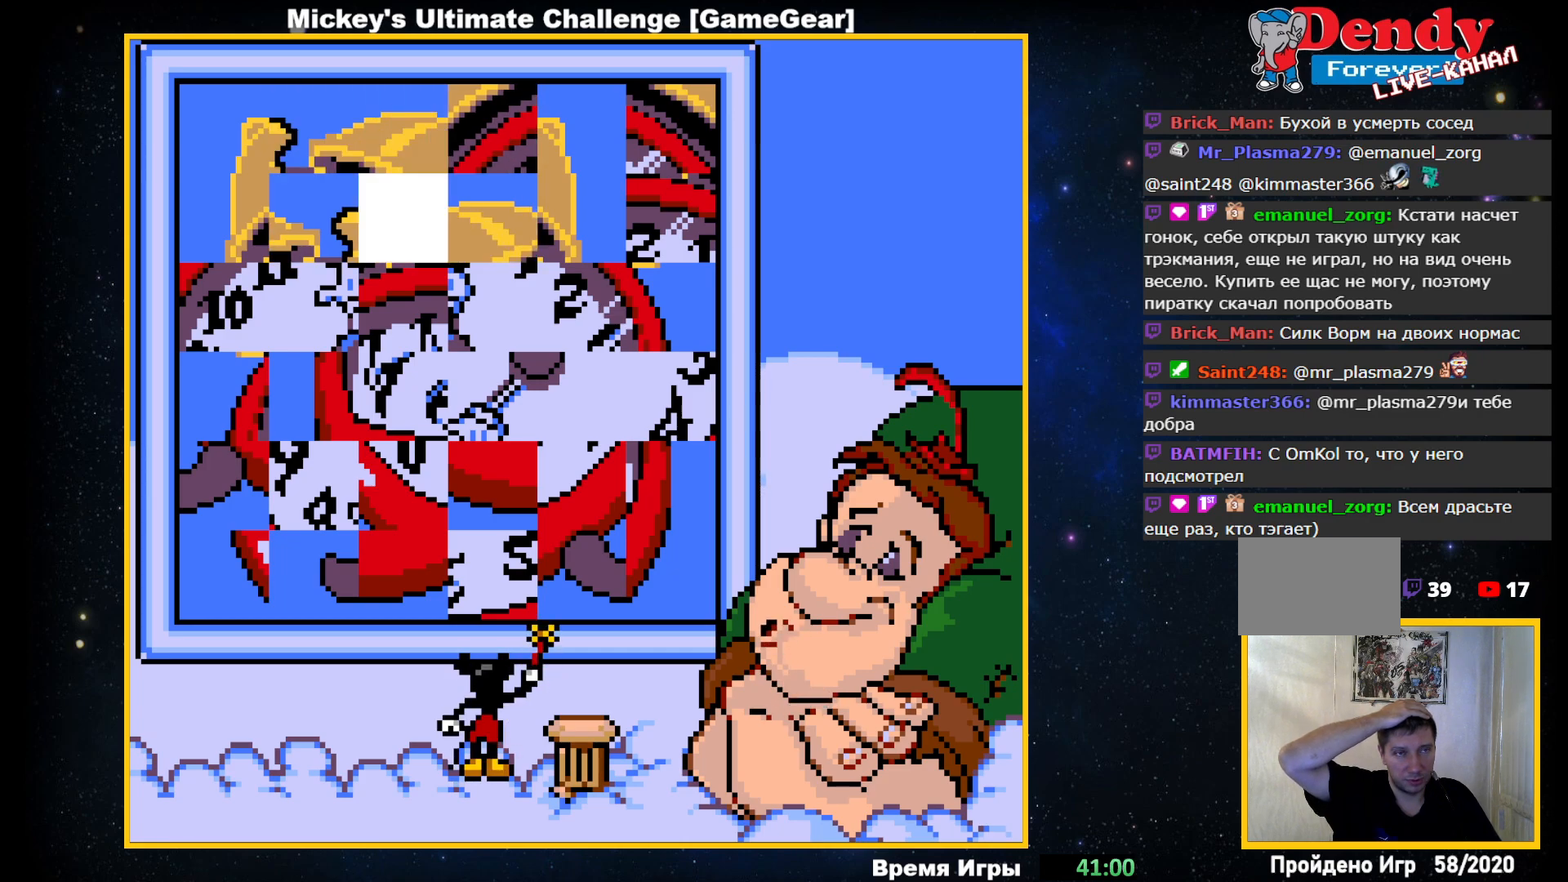
{"buttons": ["DPAD_DOWN"], "events": [[17, "DPAD_RIGHT", "down"], [117, "DPAD_RIGHT", "up"], [450, "DPAD_DOWN", "down"]]}
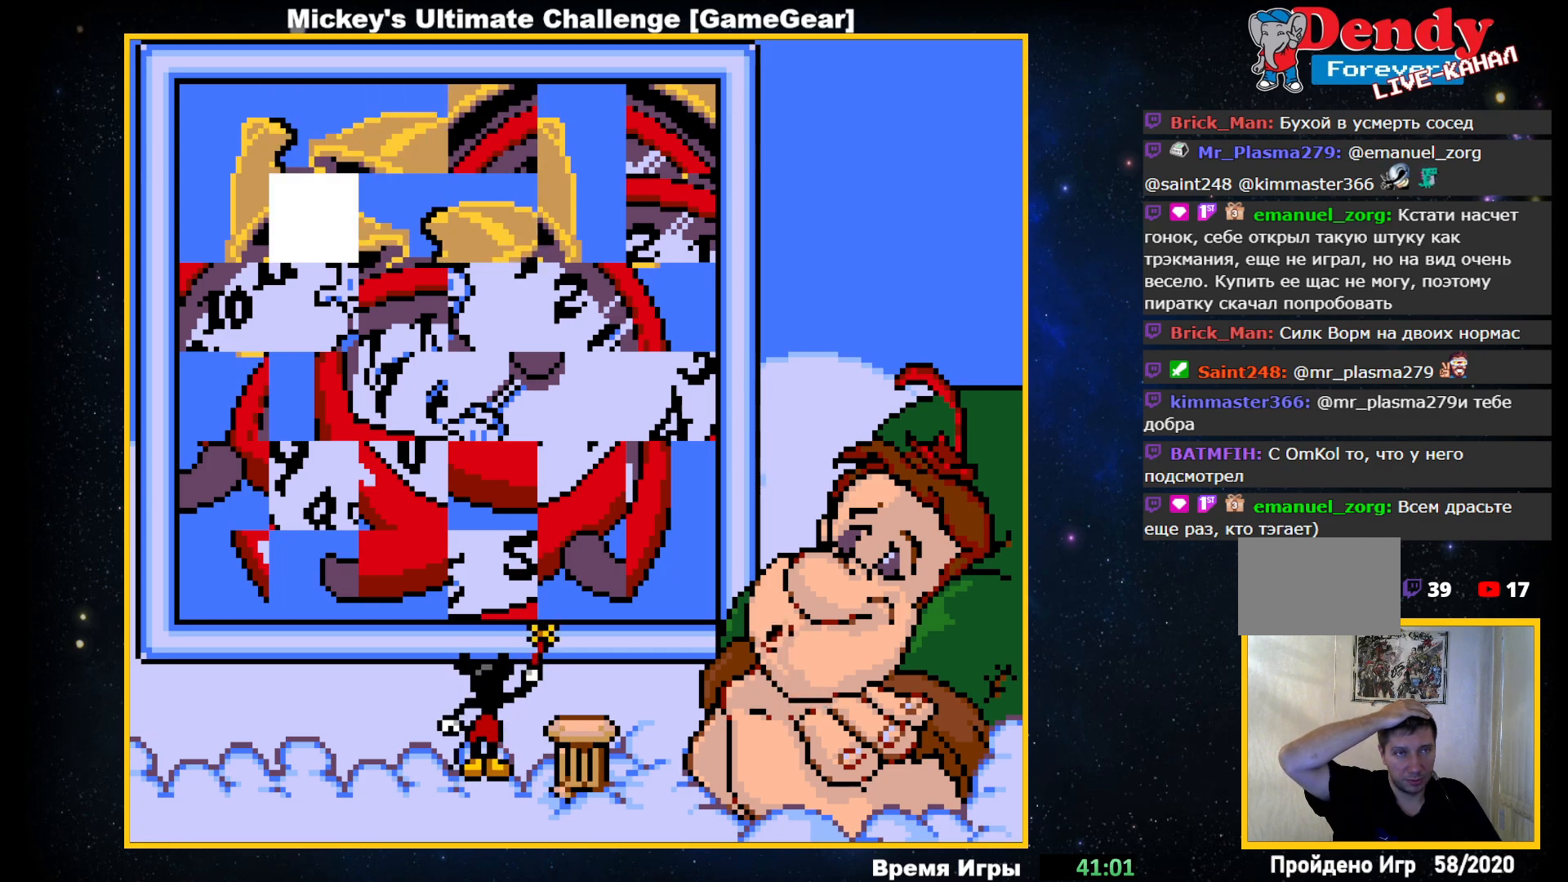
{"buttons": [], "events": [[50, "DPAD_DOWN", "up"], [217, "DPAD_LEFT", "down"], [333, "DPAD_LEFT", "up"]]}
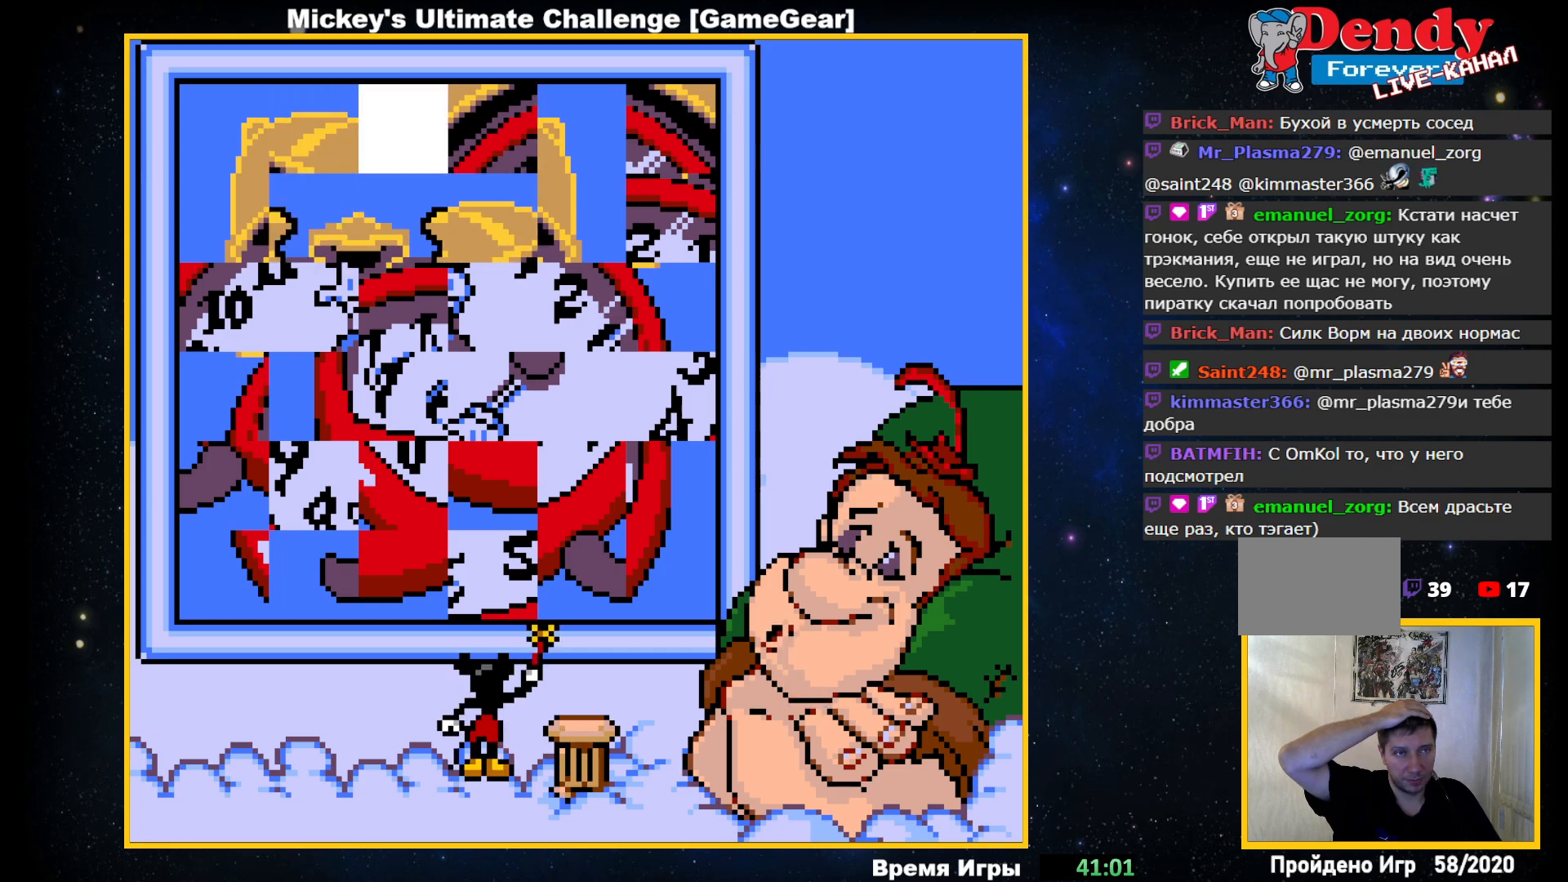
{"buttons": [], "events": []}
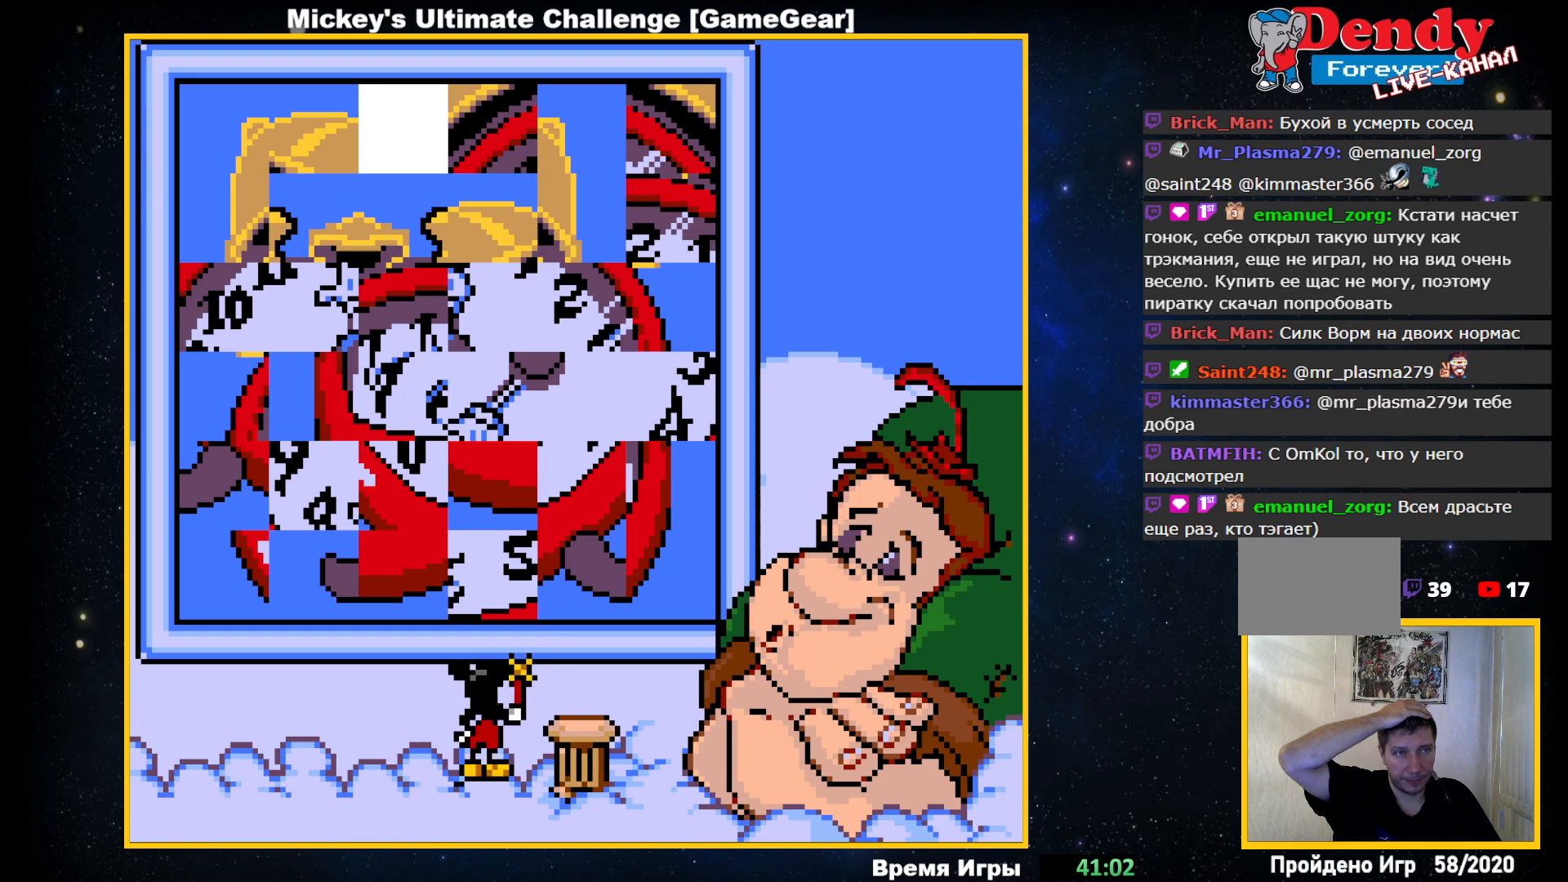
{"buttons": [], "events": []}
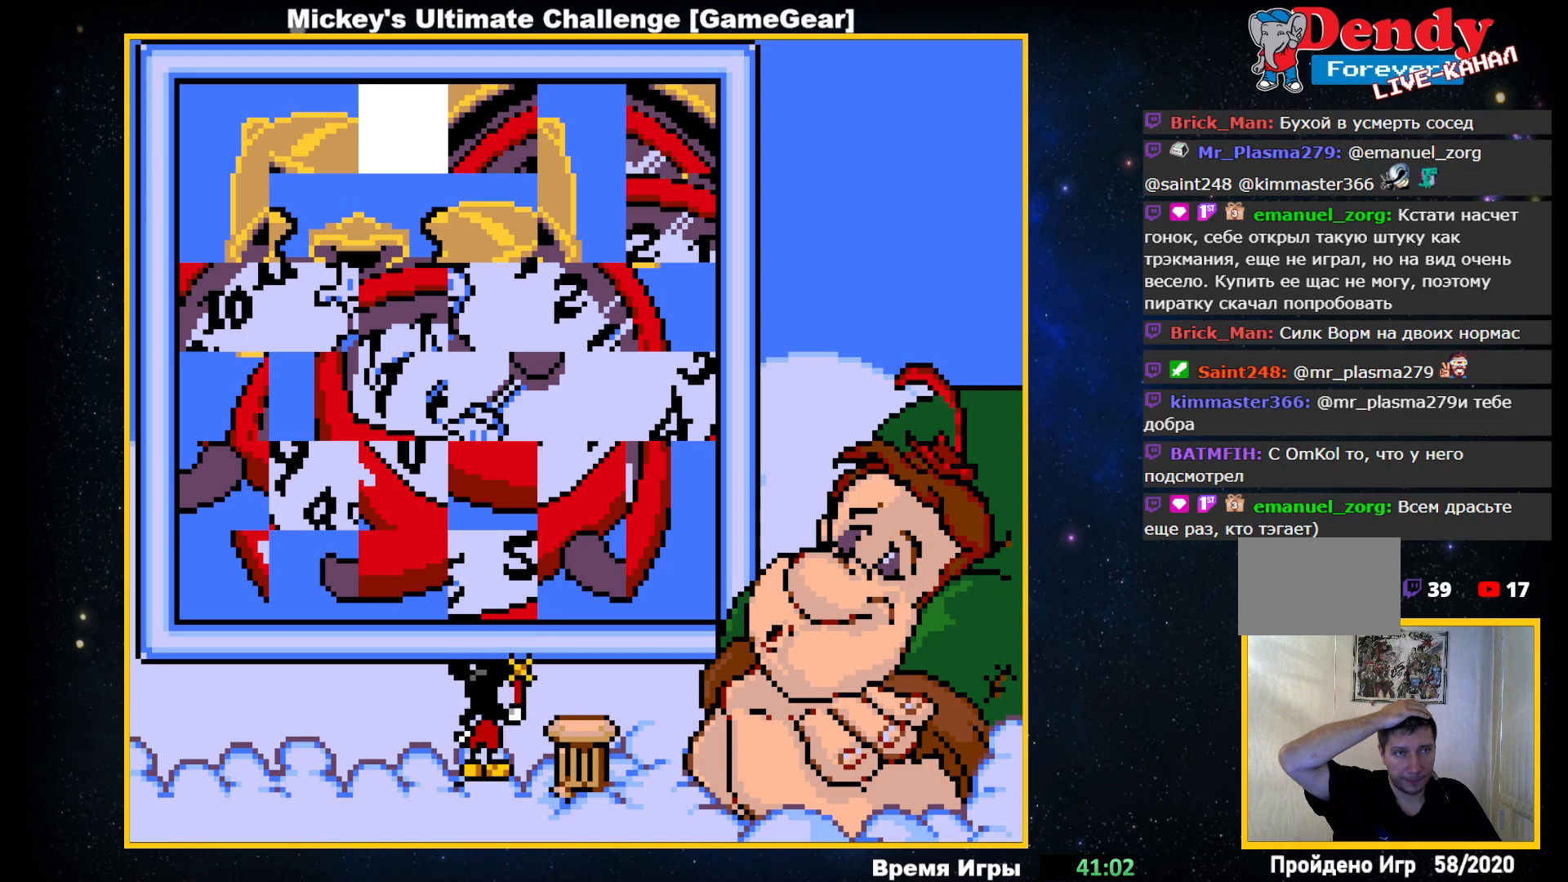
{"buttons": [], "events": [[117, "DPAD_RIGHT", "down"], [200, "DPAD_RIGHT", "up"], [317, "DPAD_UP", "down"], [450, "DPAD_UP", "up"]]}
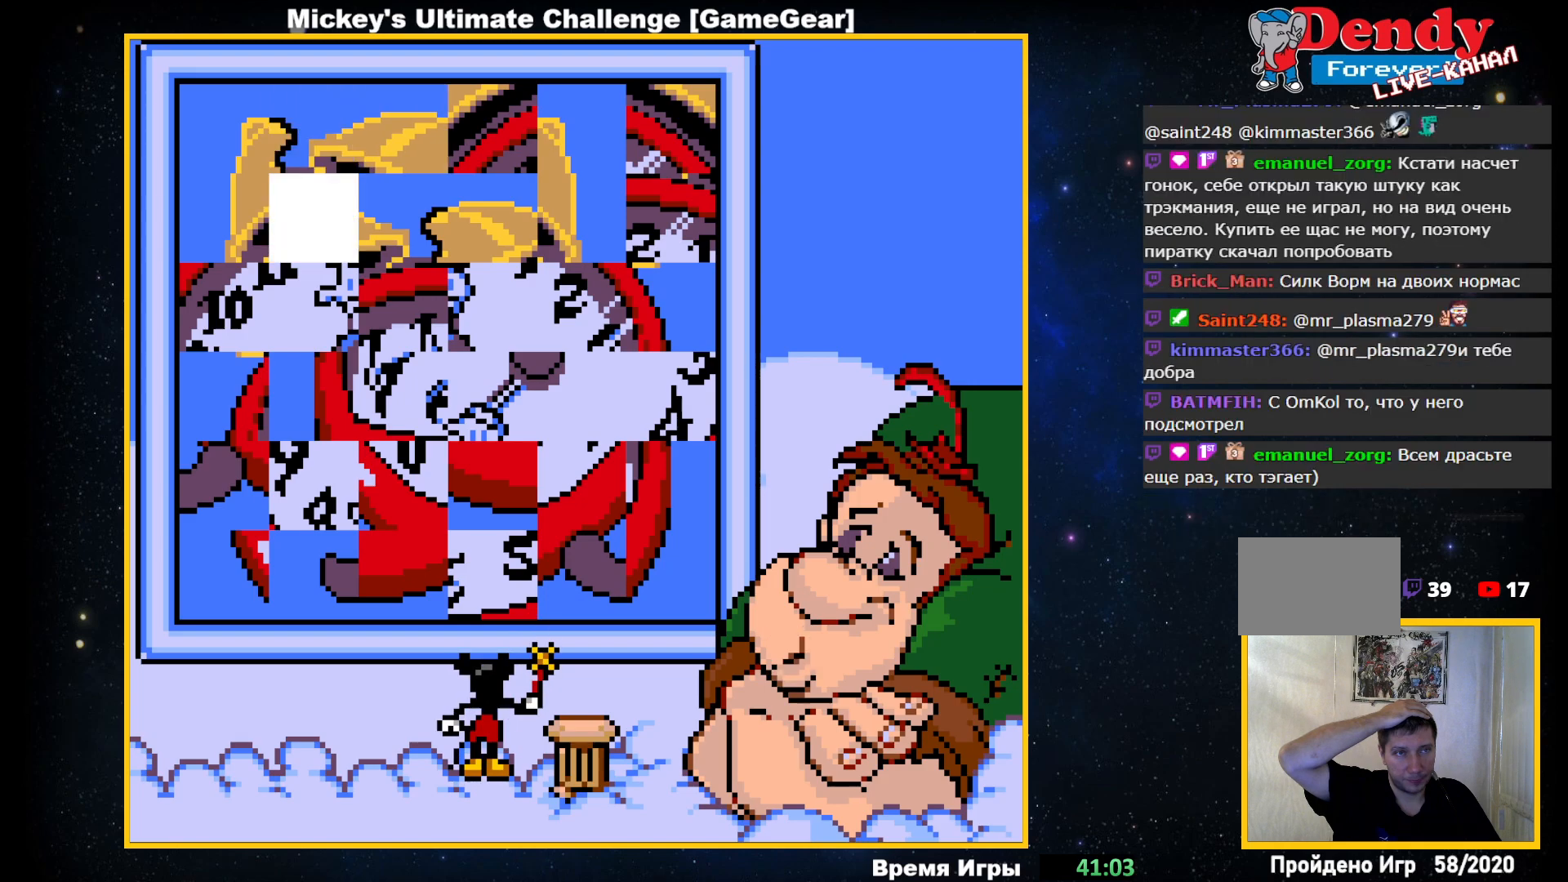
{"buttons": ["DPAD_DOWN"], "events": [[417, "DPAD_DOWN", "down"]]}
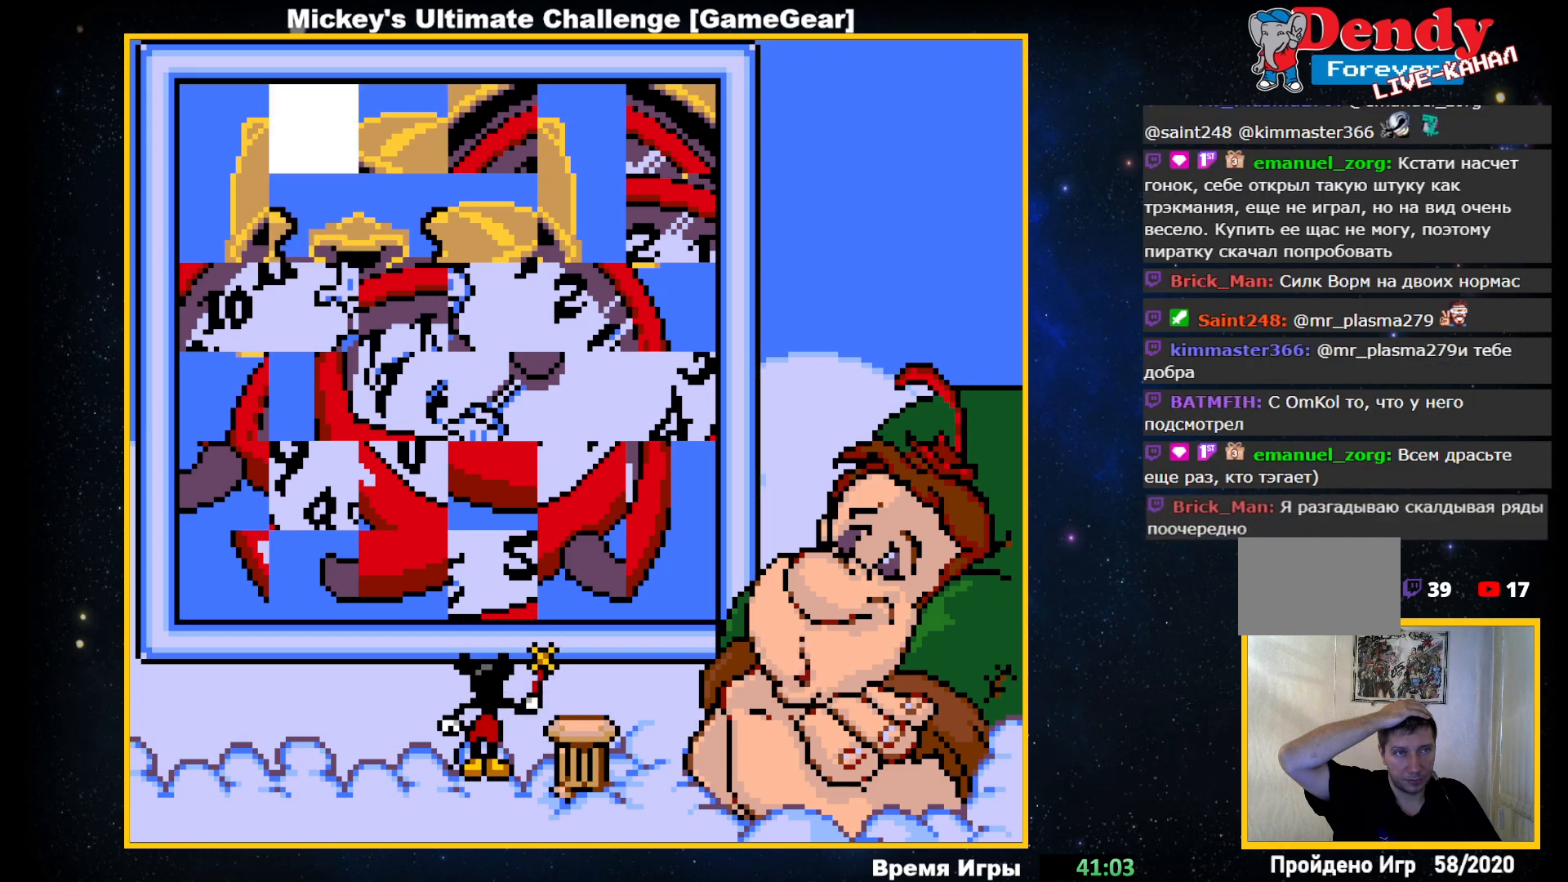
{"buttons": [], "events": [[17, "DPAD_DOWN", "up"], [117, "DPAD_LEFT", "down"], [233, "DPAD_LEFT", "up"]]}
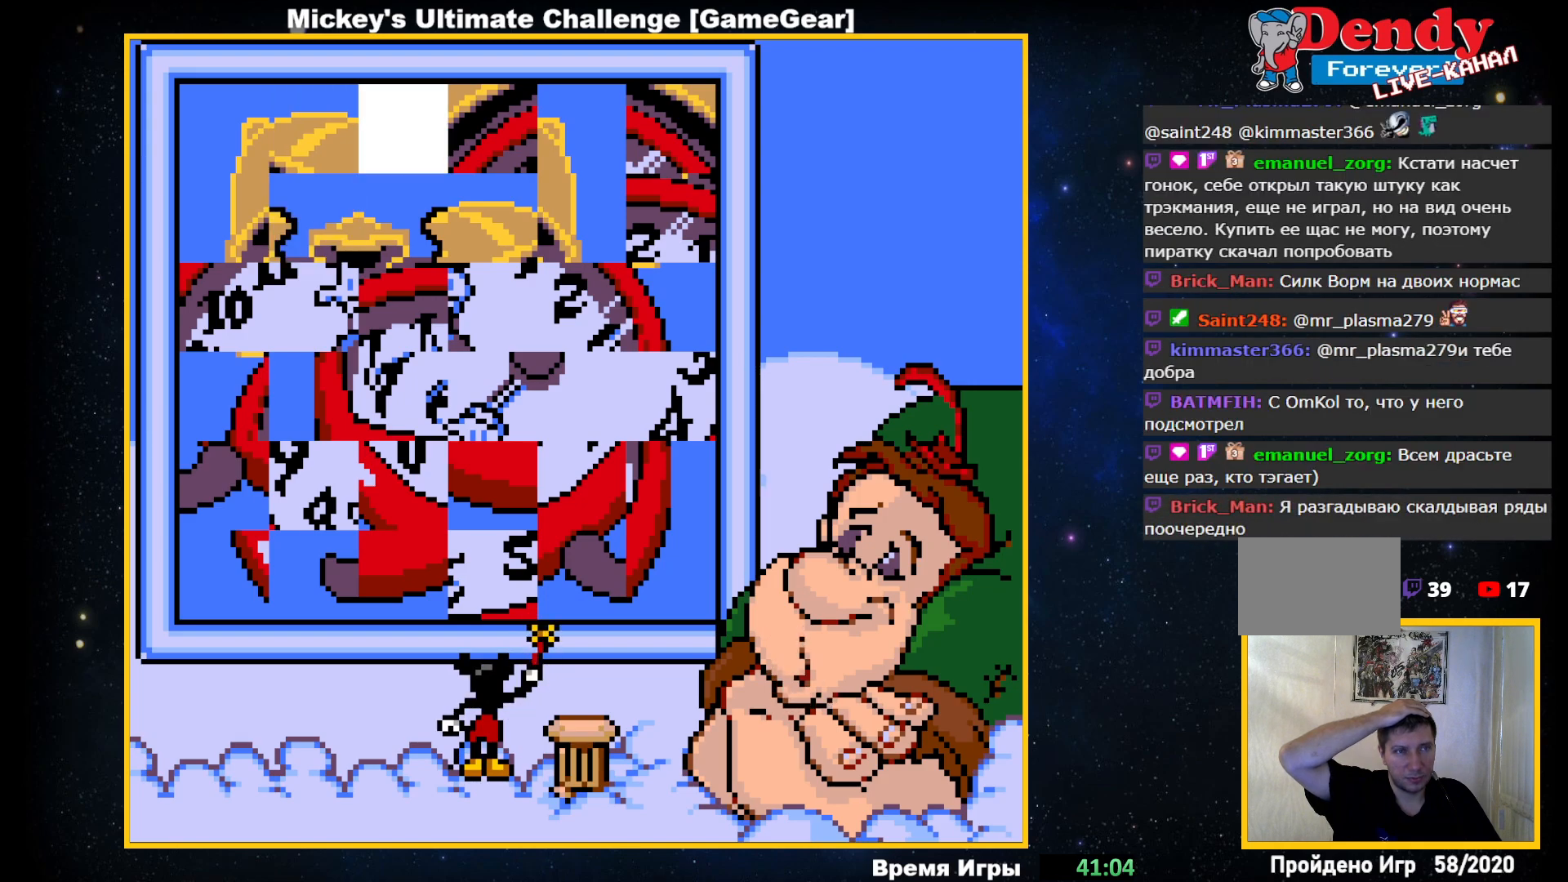
{"buttons": [], "events": []}
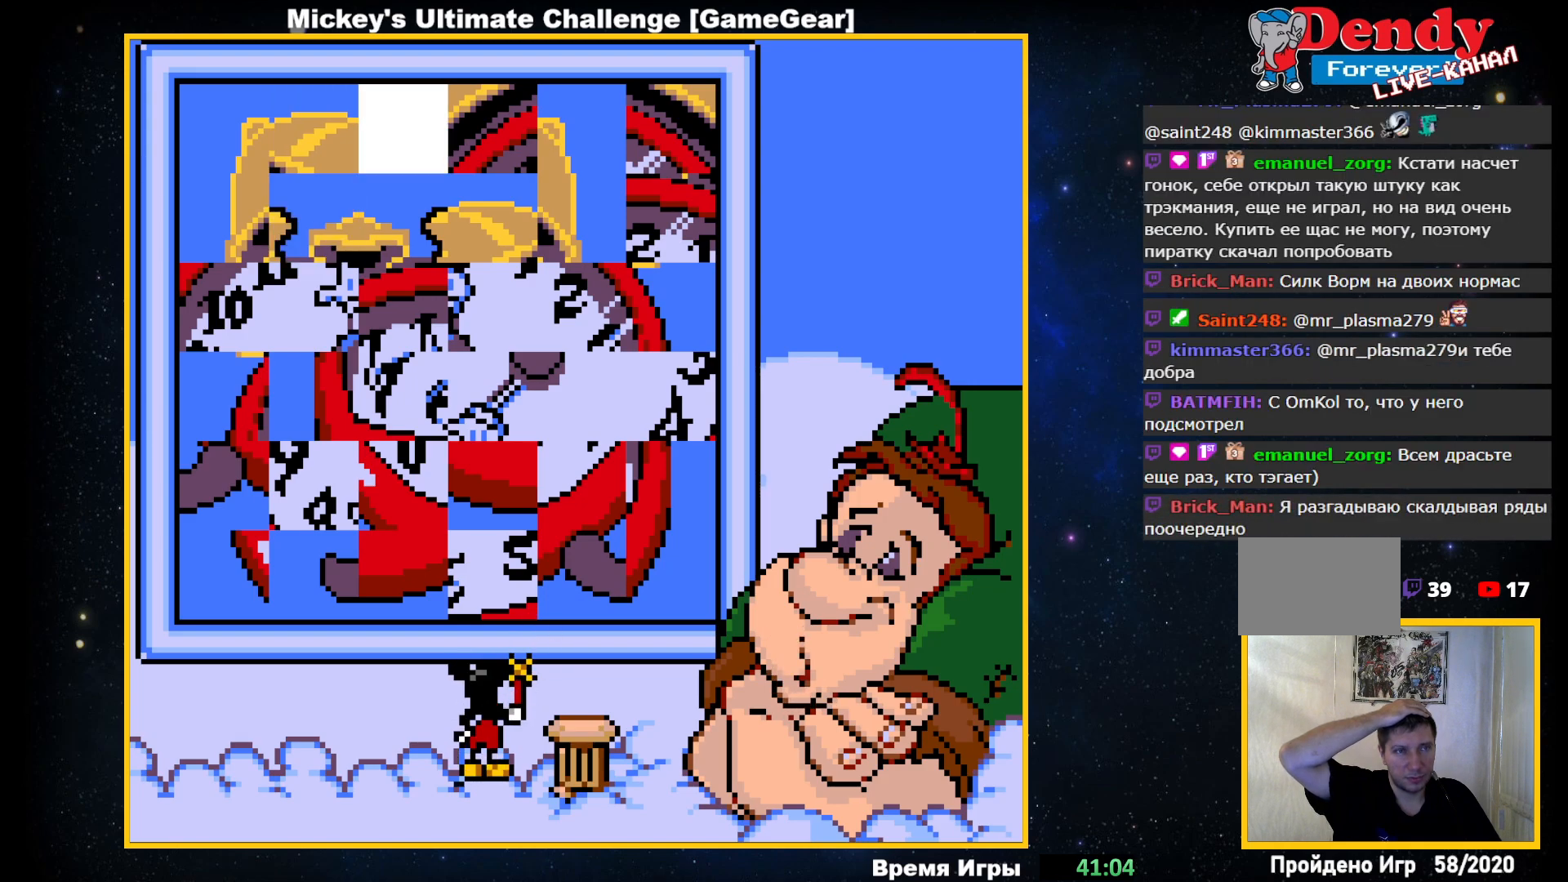
{"buttons": [], "events": []}
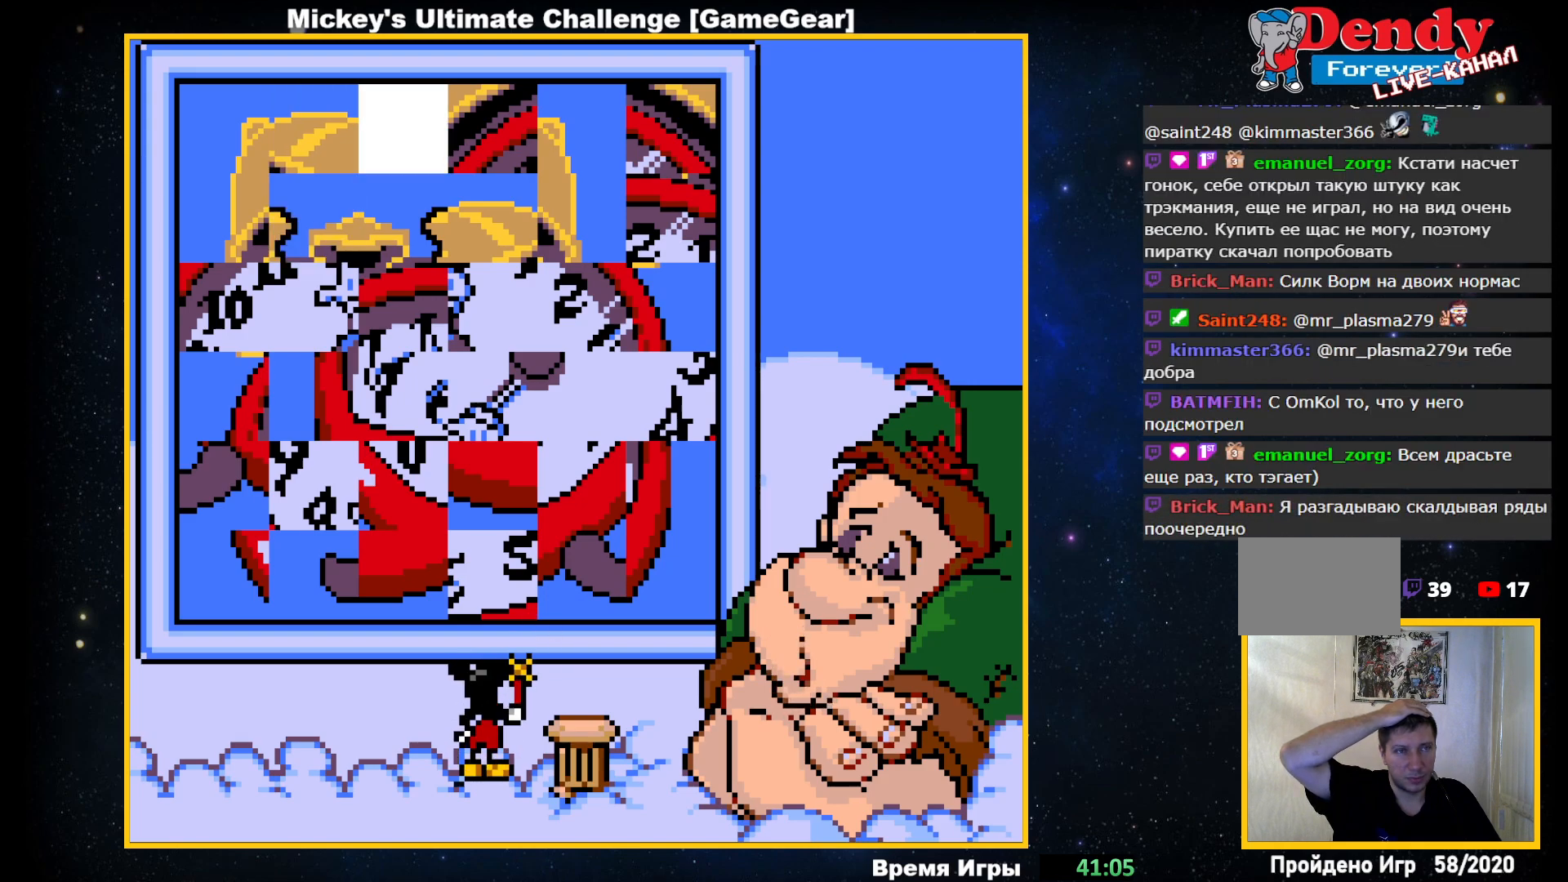
{"buttons": [], "events": []}
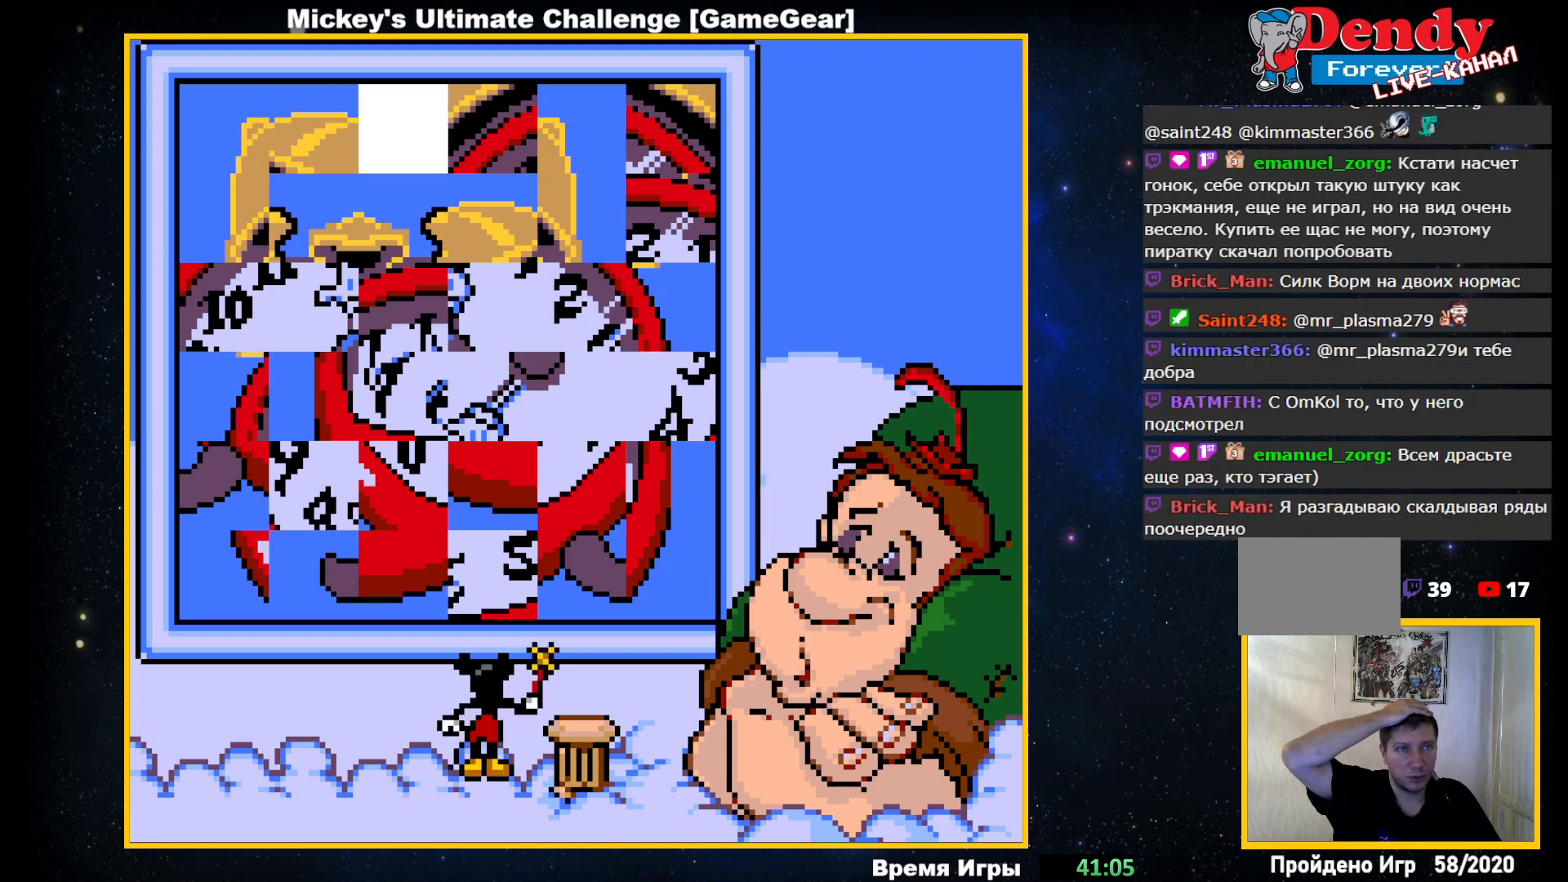
{"buttons": [], "events": [[183, "DPAD_UP", "down"], [283, "DPAD_UP", "up"]]}
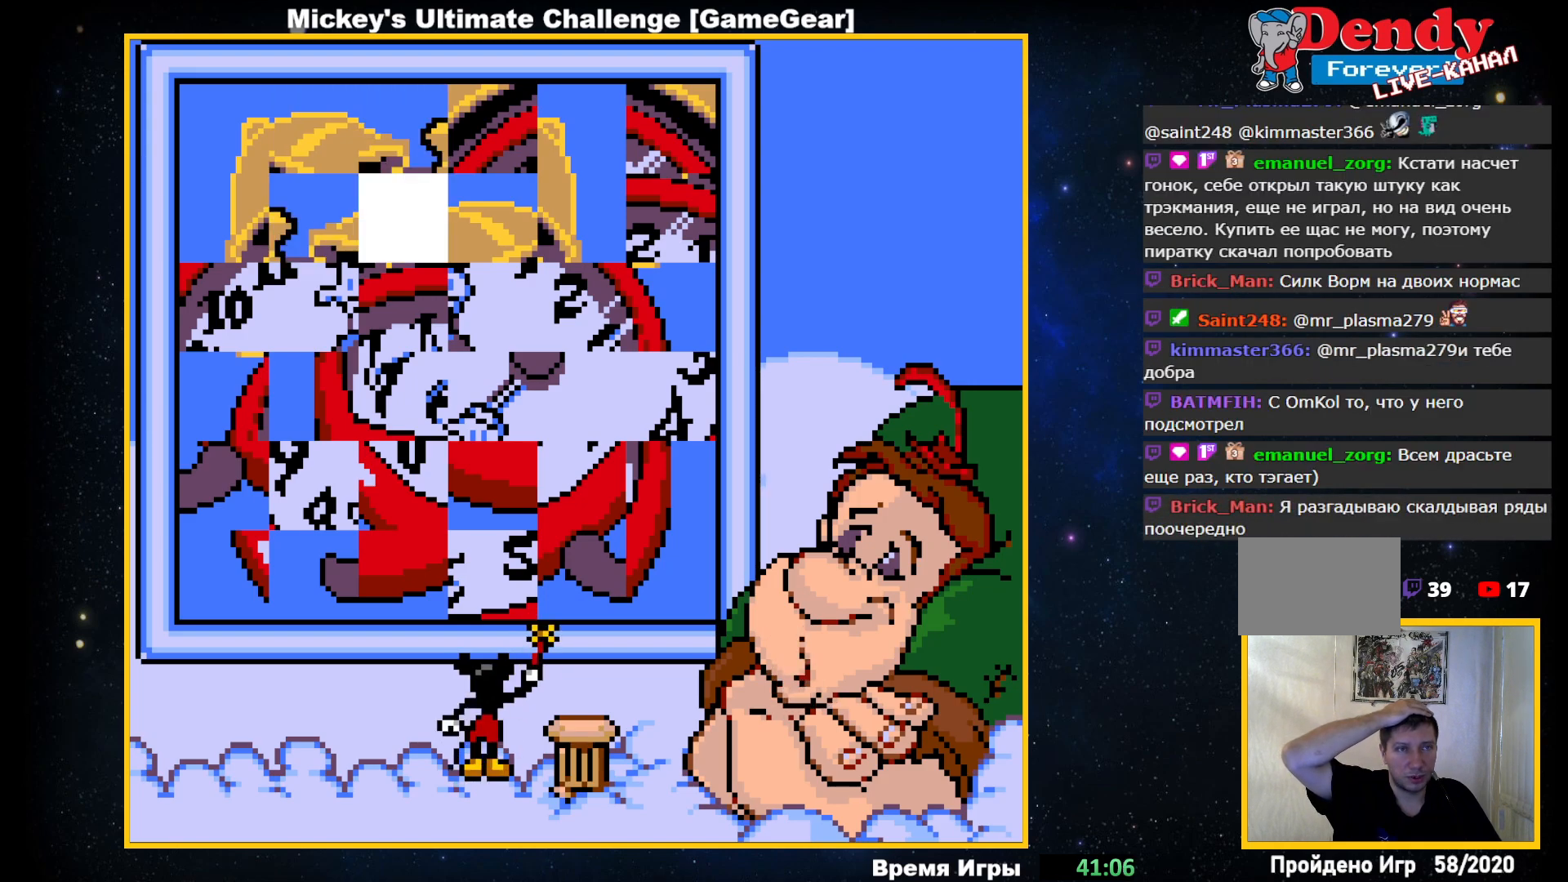
{"buttons": [], "events": []}